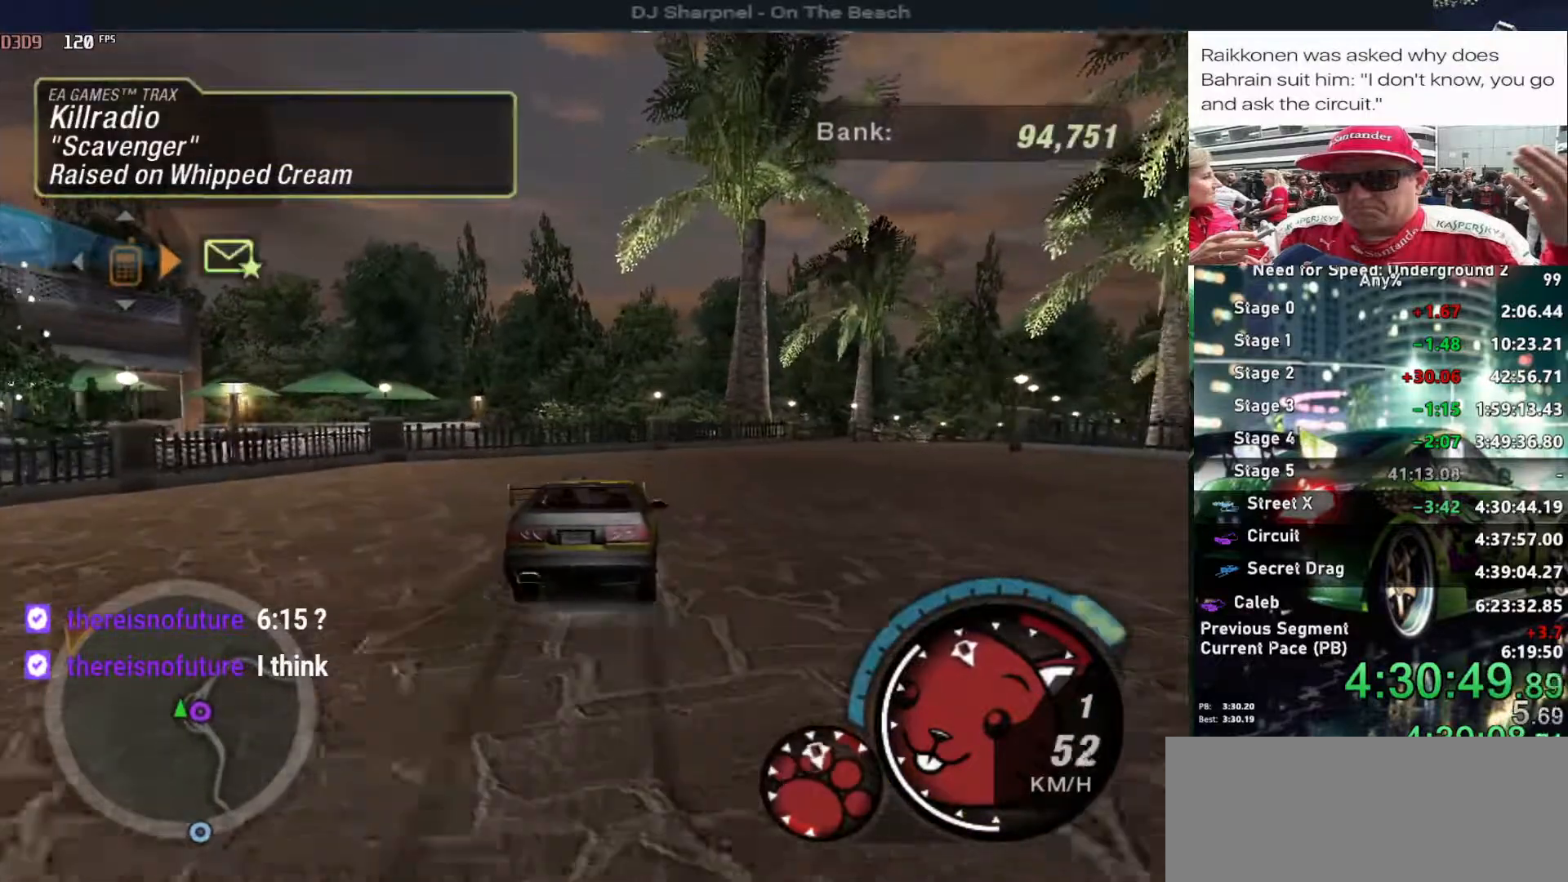
Gameplay with keyboard; each line is a JSON object with the keys held at the frame after it. "events" lists presses ("down") and releases ("up") of "alt", "ctrl", "down", "escape", "left", "r", "return", "right", "shift", "space", "super", "t", "tab", "u" and "up" between this image and that frame as [ms after this image, input, new state], when the widget could be followed in between. No other keys are recorded. Mouse input is not recorded.
{"keys": ["alt", "shift", "up"], "events": [[133, "alt", "up"], [183, "alt", "down"], [183, "right", "down"], [283, "right", "up"], [316, "alt", "up"], [366, "alt", "down"], [366, "right", "down"], [466, "right", "up"], [466, "shift", "down"]]}
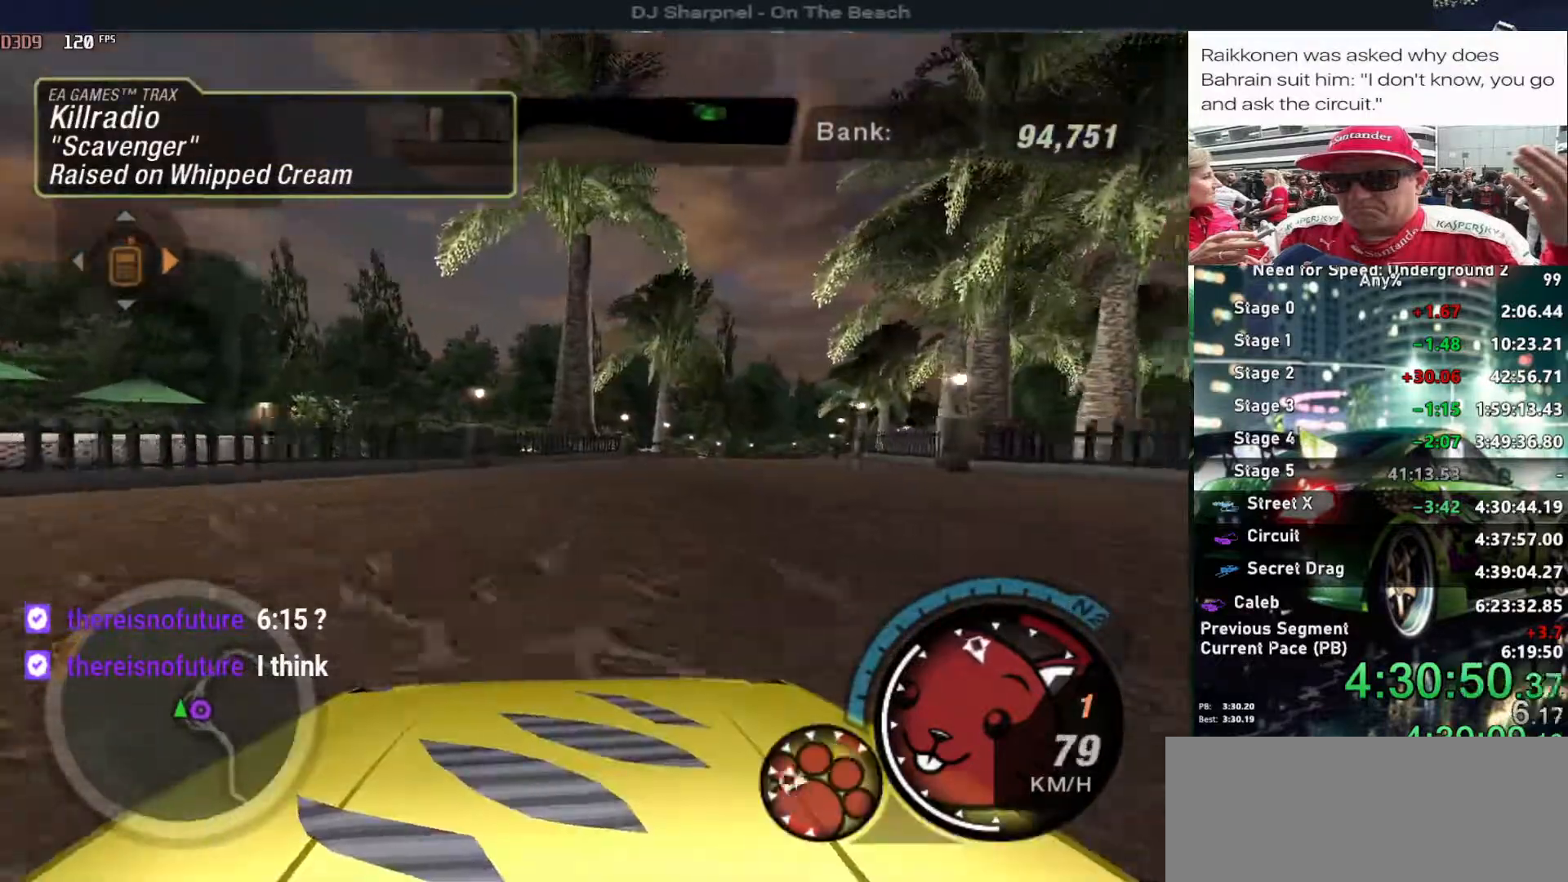
{"keys": ["alt", "up"], "events": [[50, "shift", "up"], [150, "right", "down"], [283, "right", "up"], [383, "right", "down"], [433, "right", "up"]]}
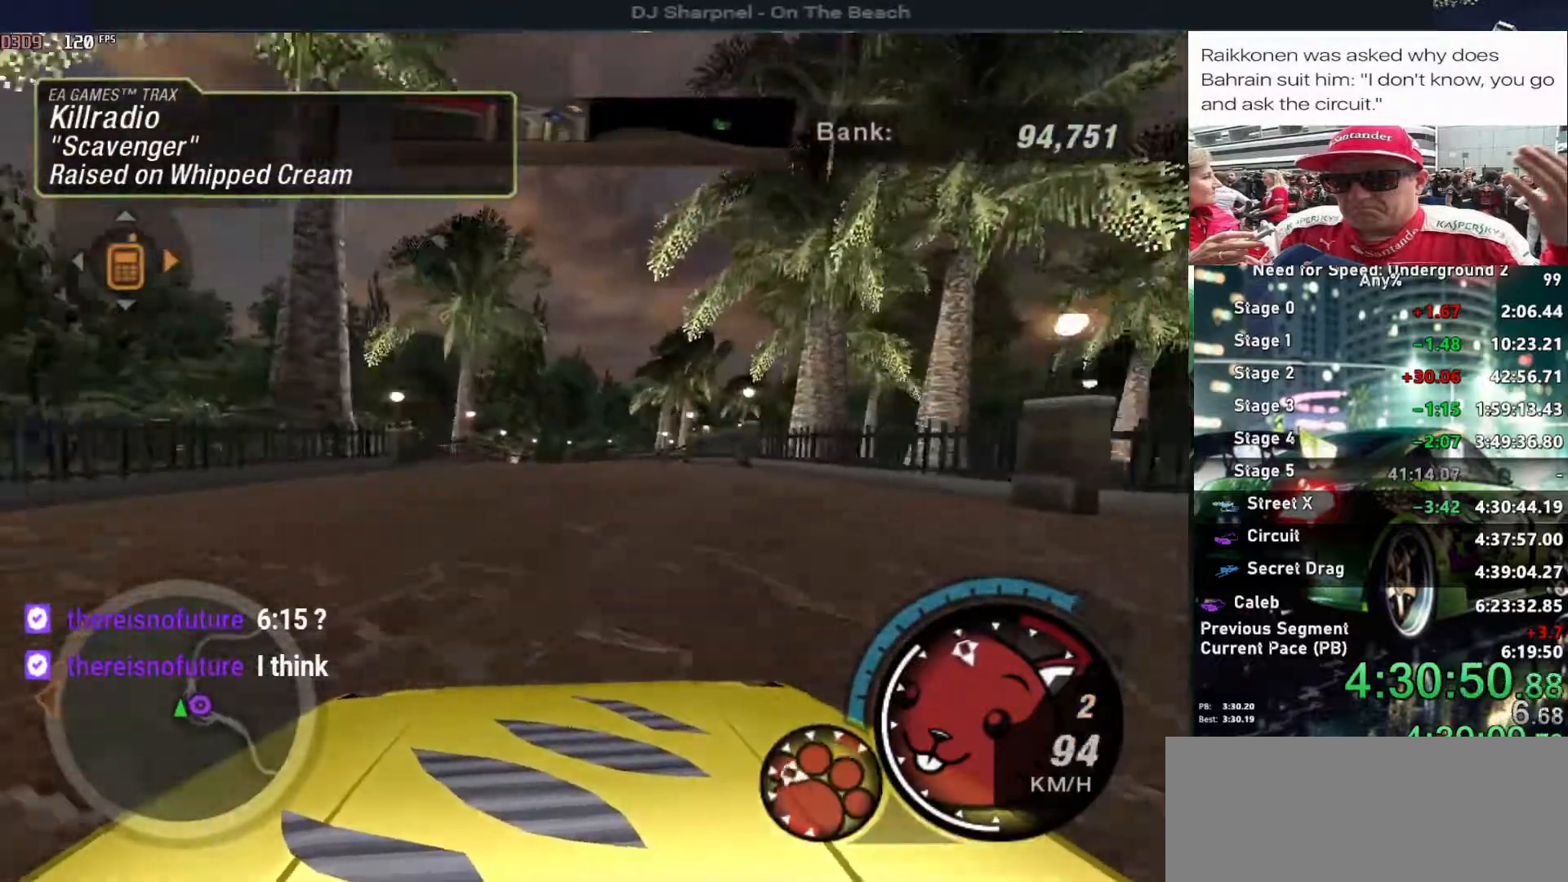
{"keys": ["alt", "up"], "events": [[66, "left", "down"], [166, "left", "up"], [400, "right", "down"], [500, "right", "up"]]}
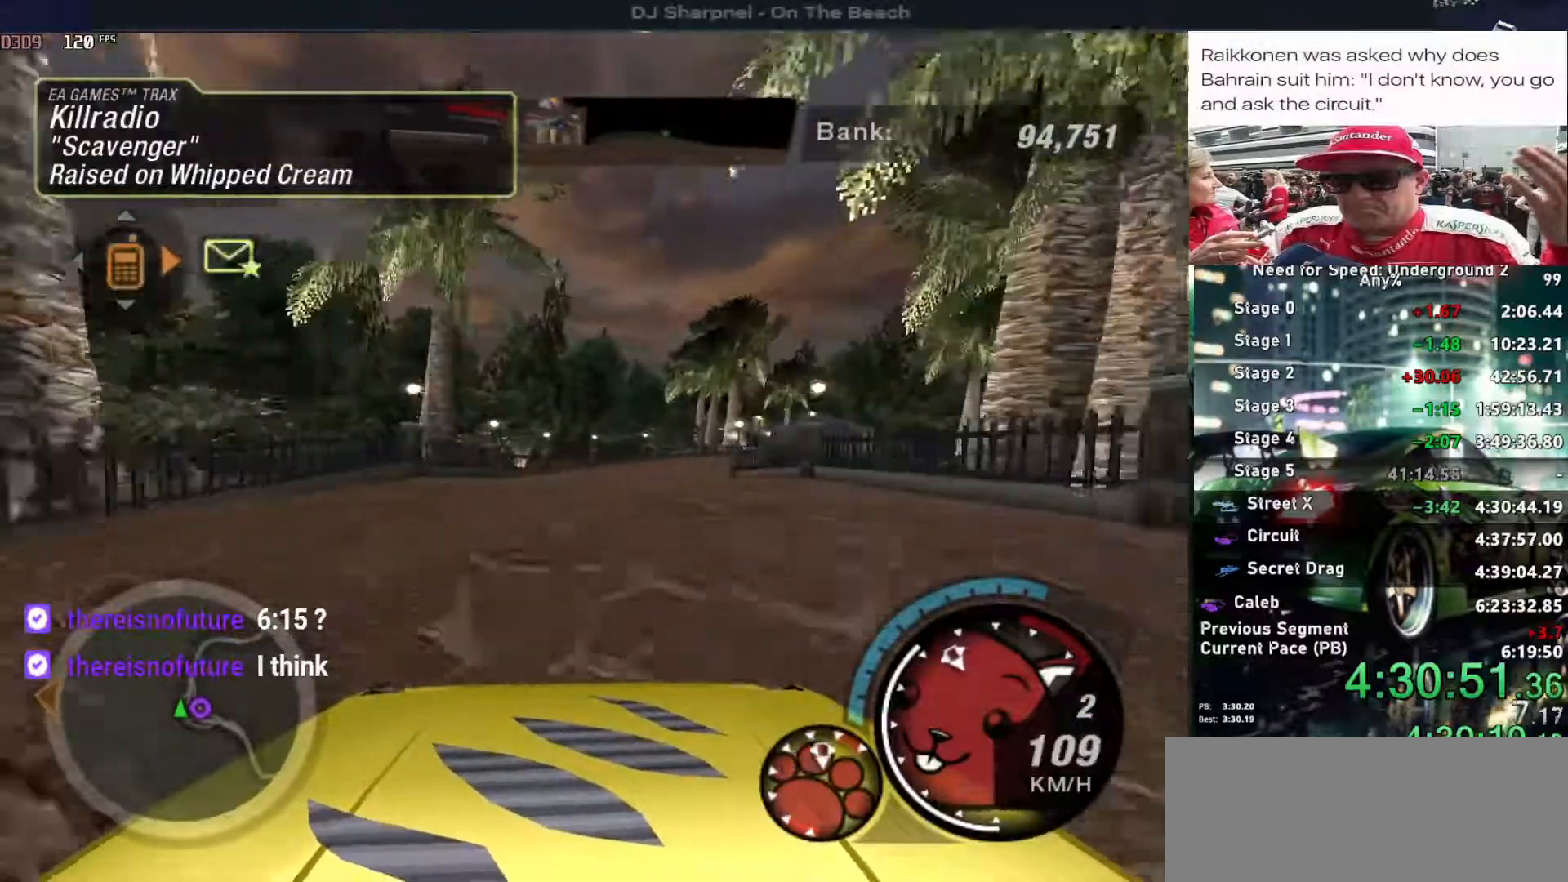
{"keys": ["alt", "right", "up"], "events": [[466, "right", "down"]]}
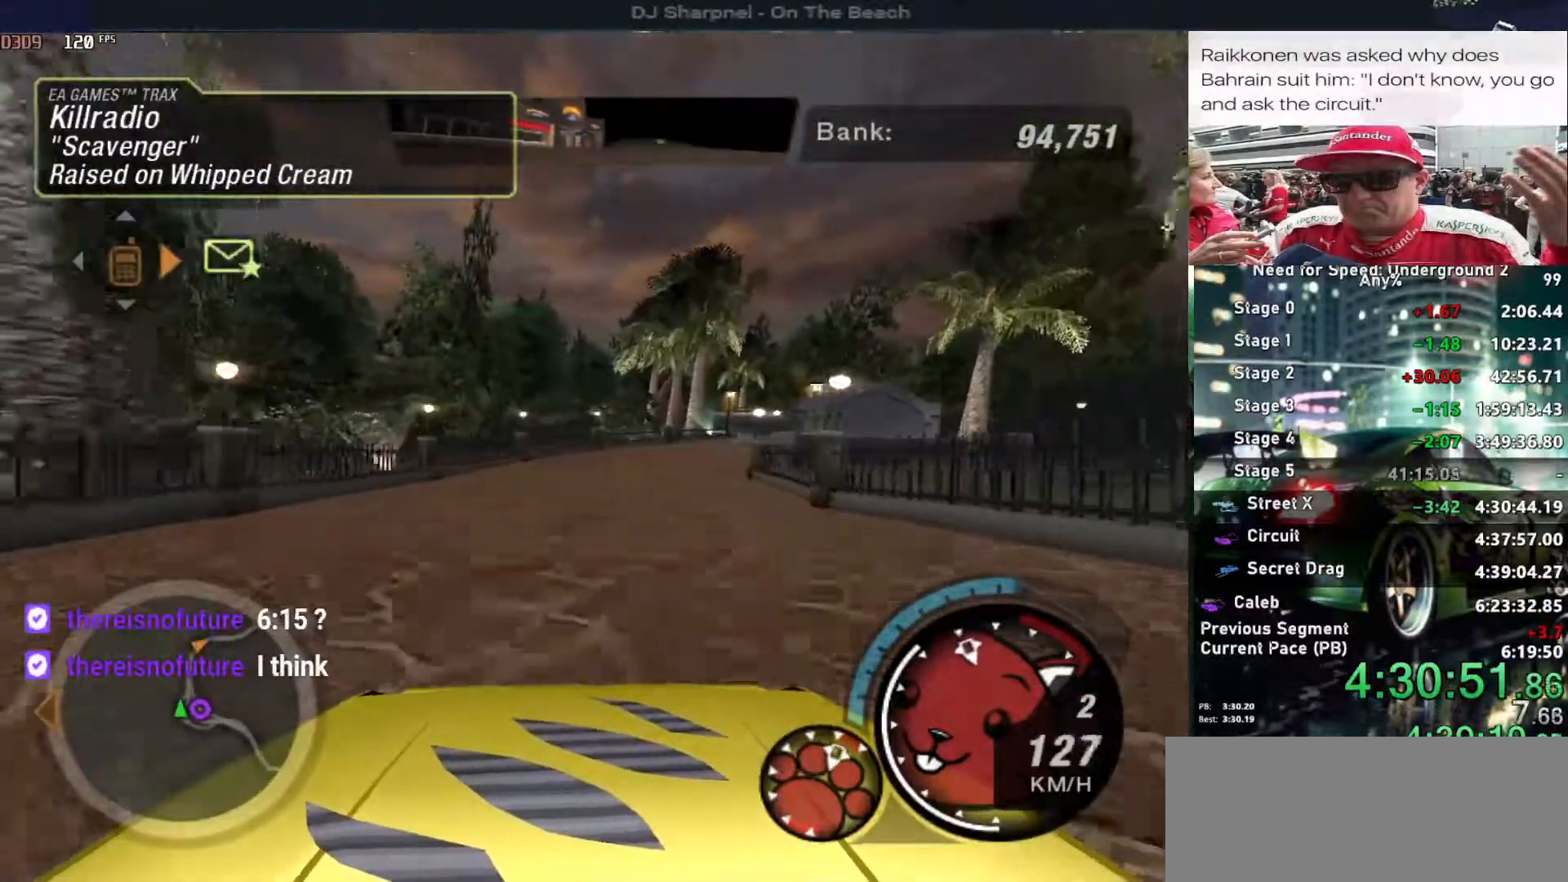
{"keys": ["alt", "up"], "events": [[100, "right", "up"], [250, "right", "down"], [483, "right", "up"]]}
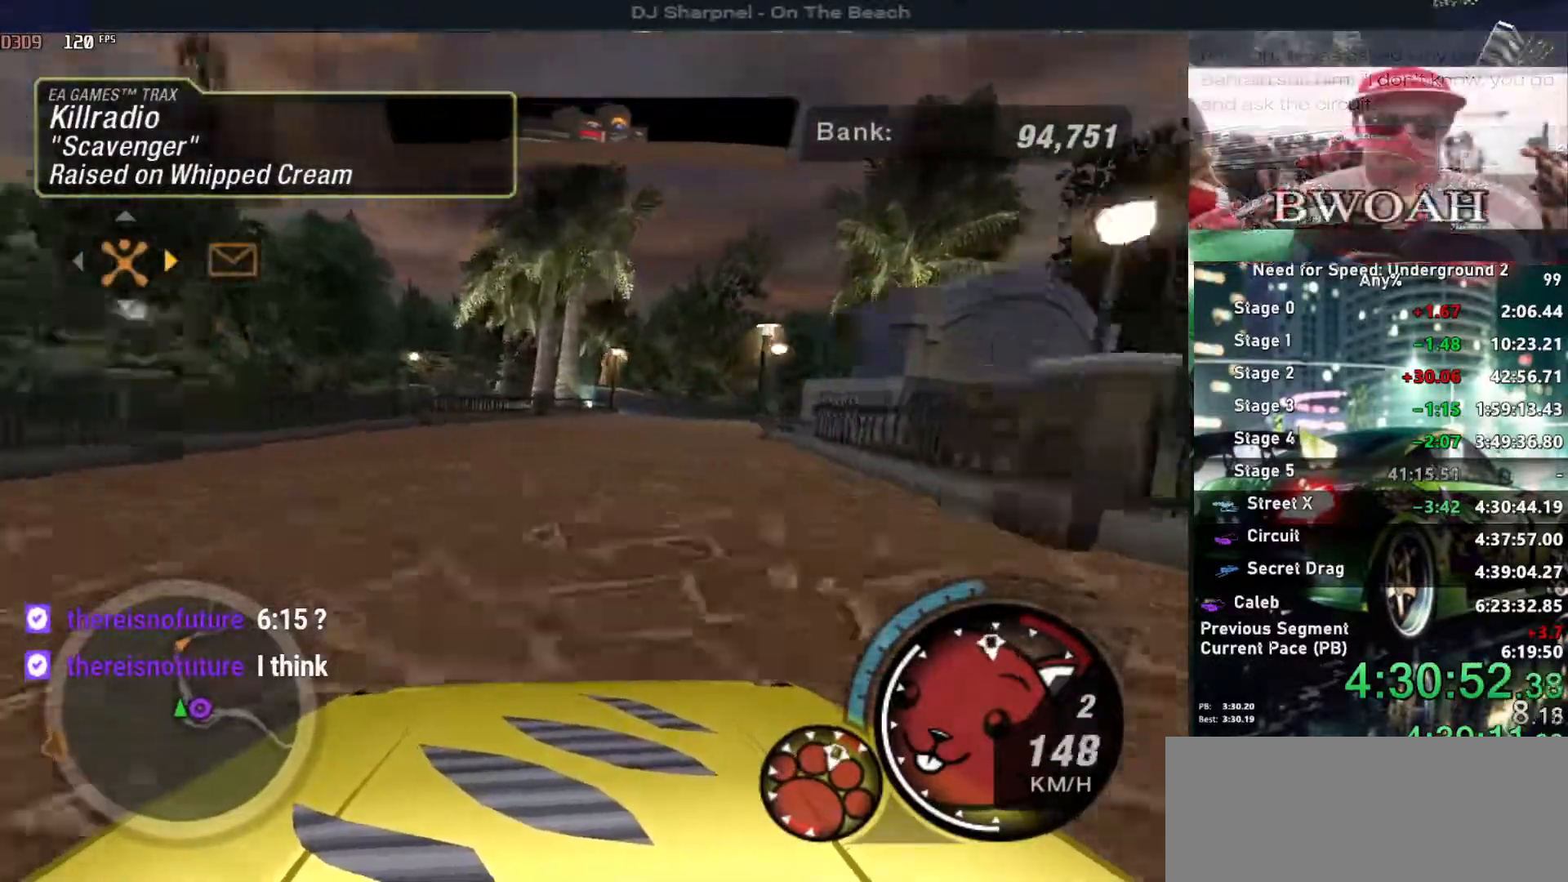
{"keys": ["up"], "events": [[133, "shift", "down"], [216, "shift", "up"], [266, "alt", "up"], [350, "left", "down"], [450, "left", "up"]]}
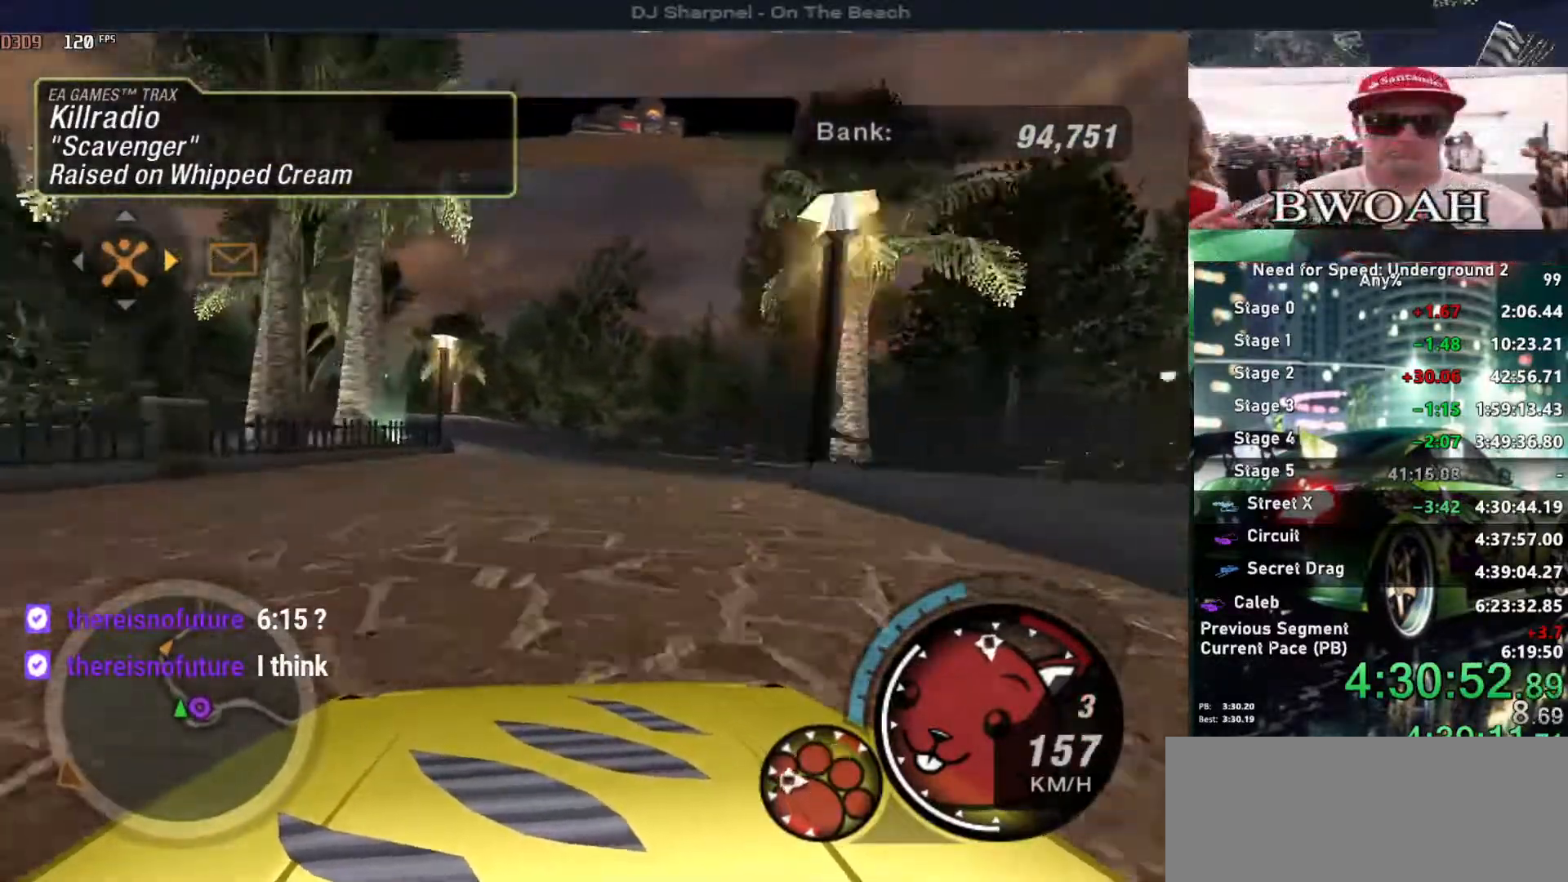
{"keys": ["up"], "events": [[50, "left", "down"], [133, "left", "up"]]}
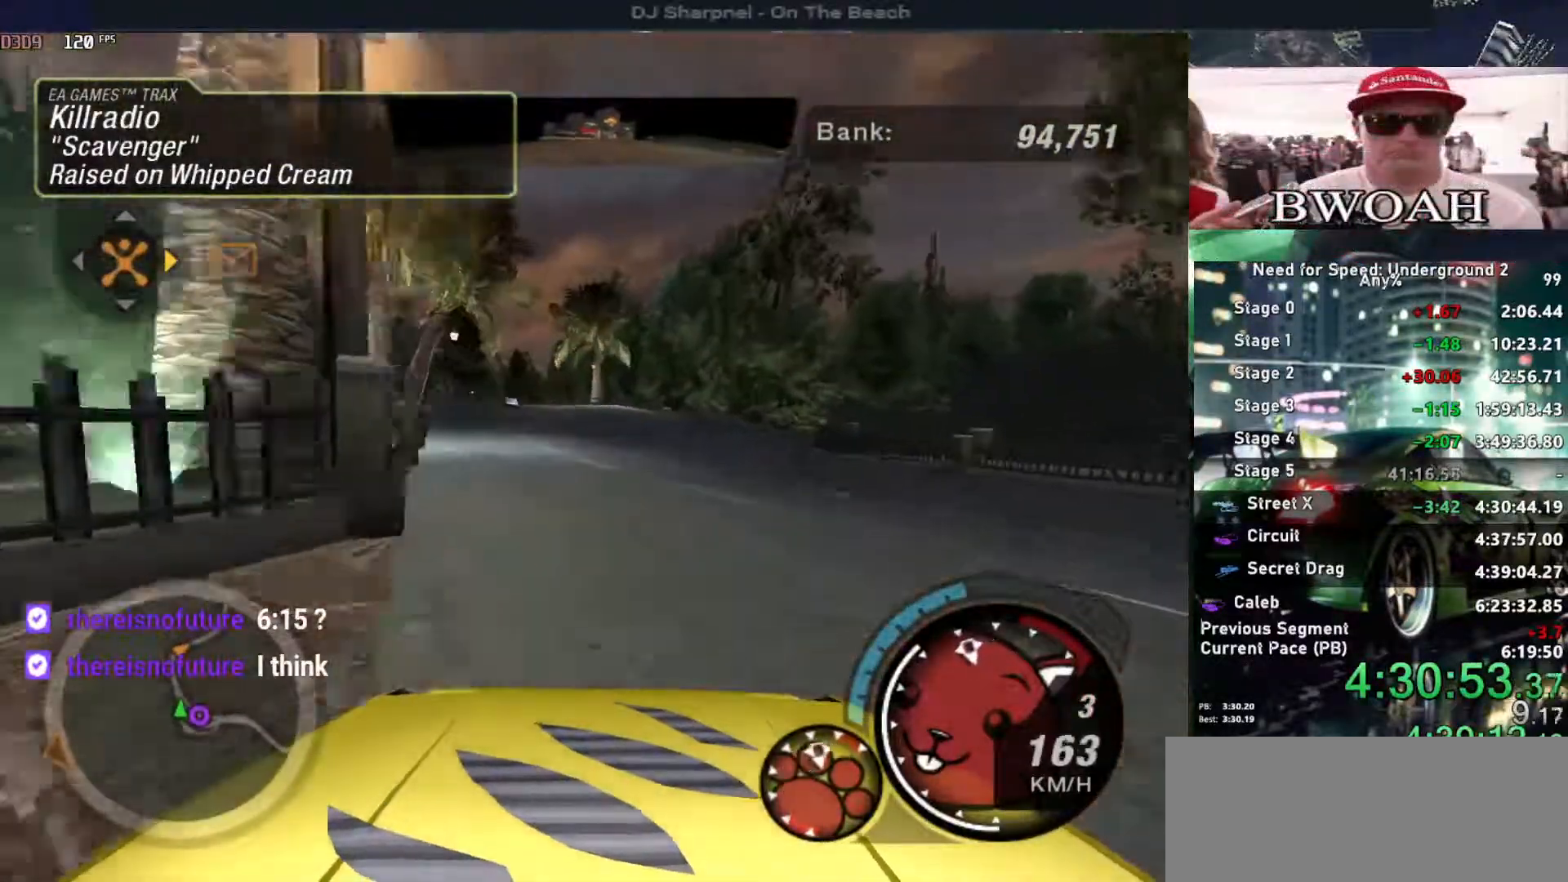
{"keys": ["down", "right"], "events": [[150, "up", "up"], [200, "down", "down"], [400, "right", "down"]]}
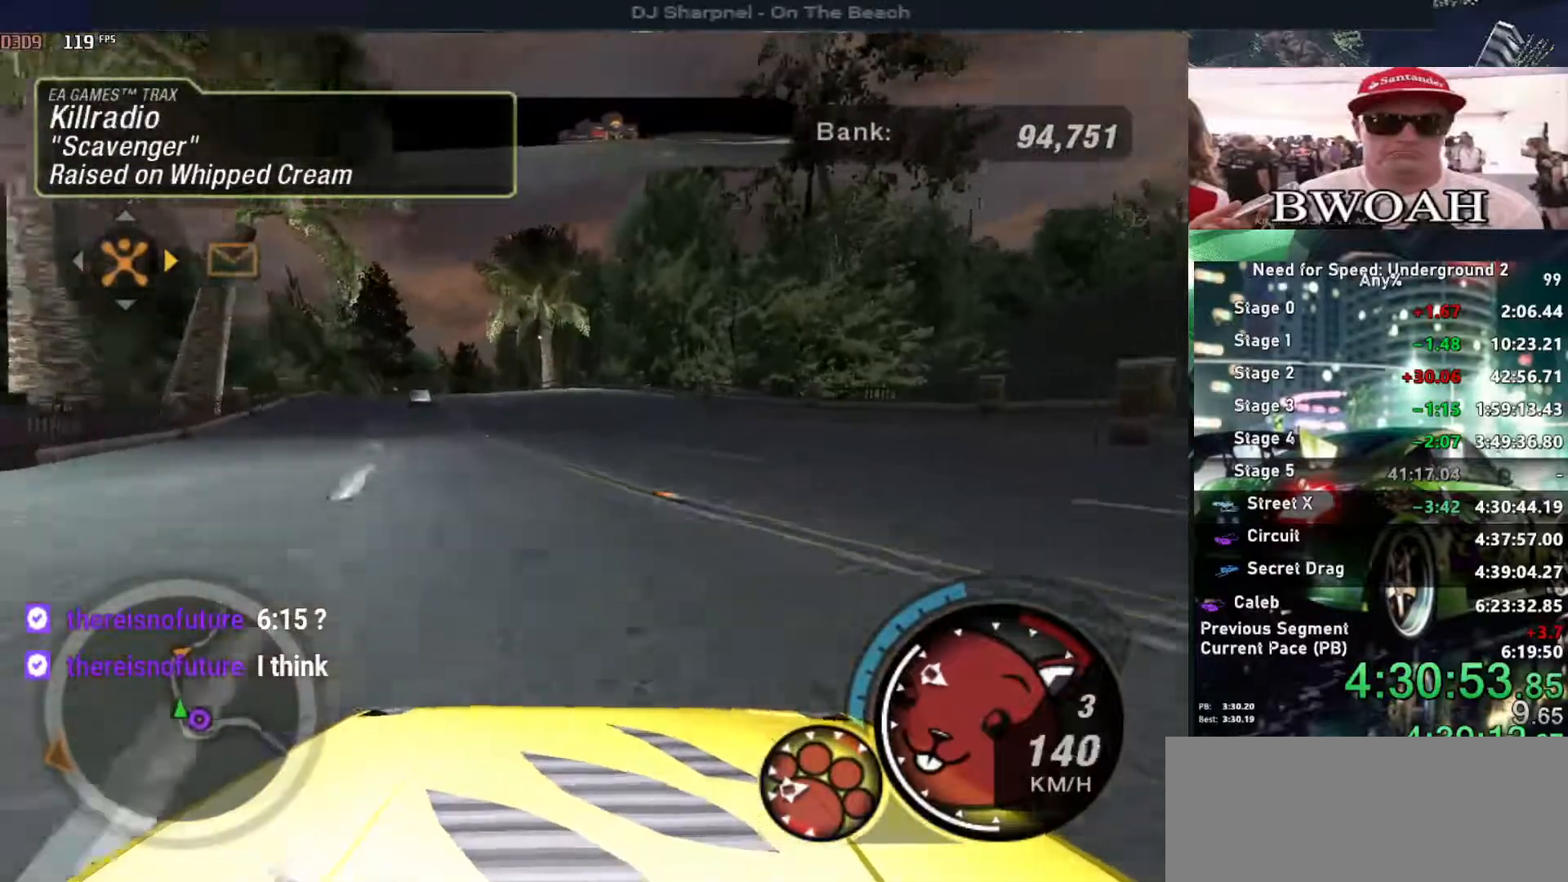
{"keys": ["down", "right"], "events": [[216, "ctrl", "down"], [300, "ctrl", "up"]]}
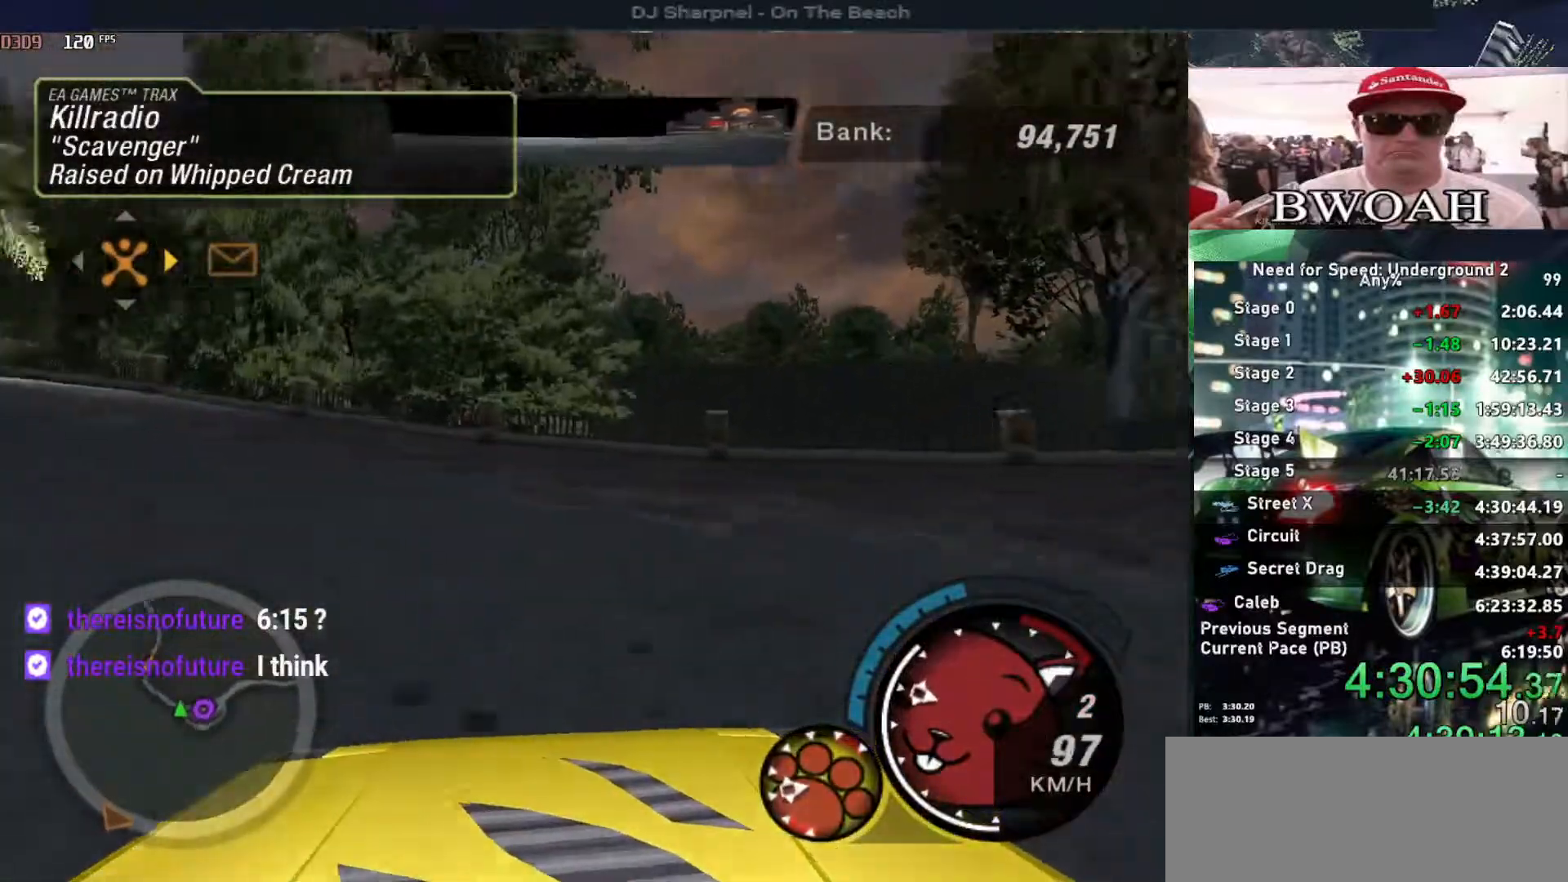
{"keys": ["right"], "events": [[100, "down", "up"], [183, "ctrl", "down"], [266, "ctrl", "up"]]}
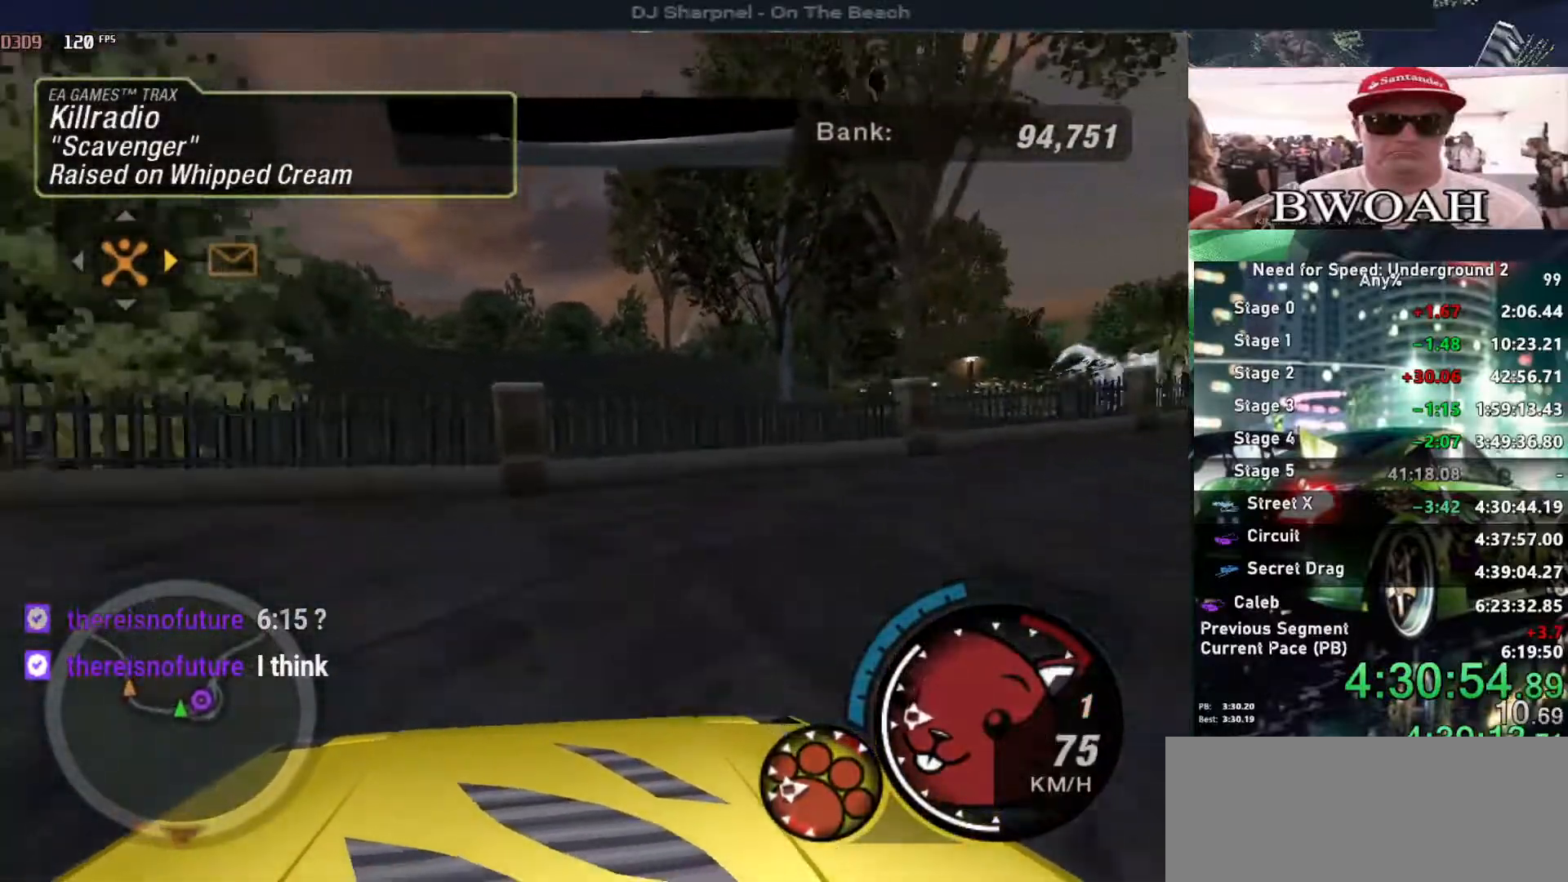
{"keys": ["alt", "up"], "events": [[16, "up", "down"], [433, "right", "up"], [483, "alt", "down"]]}
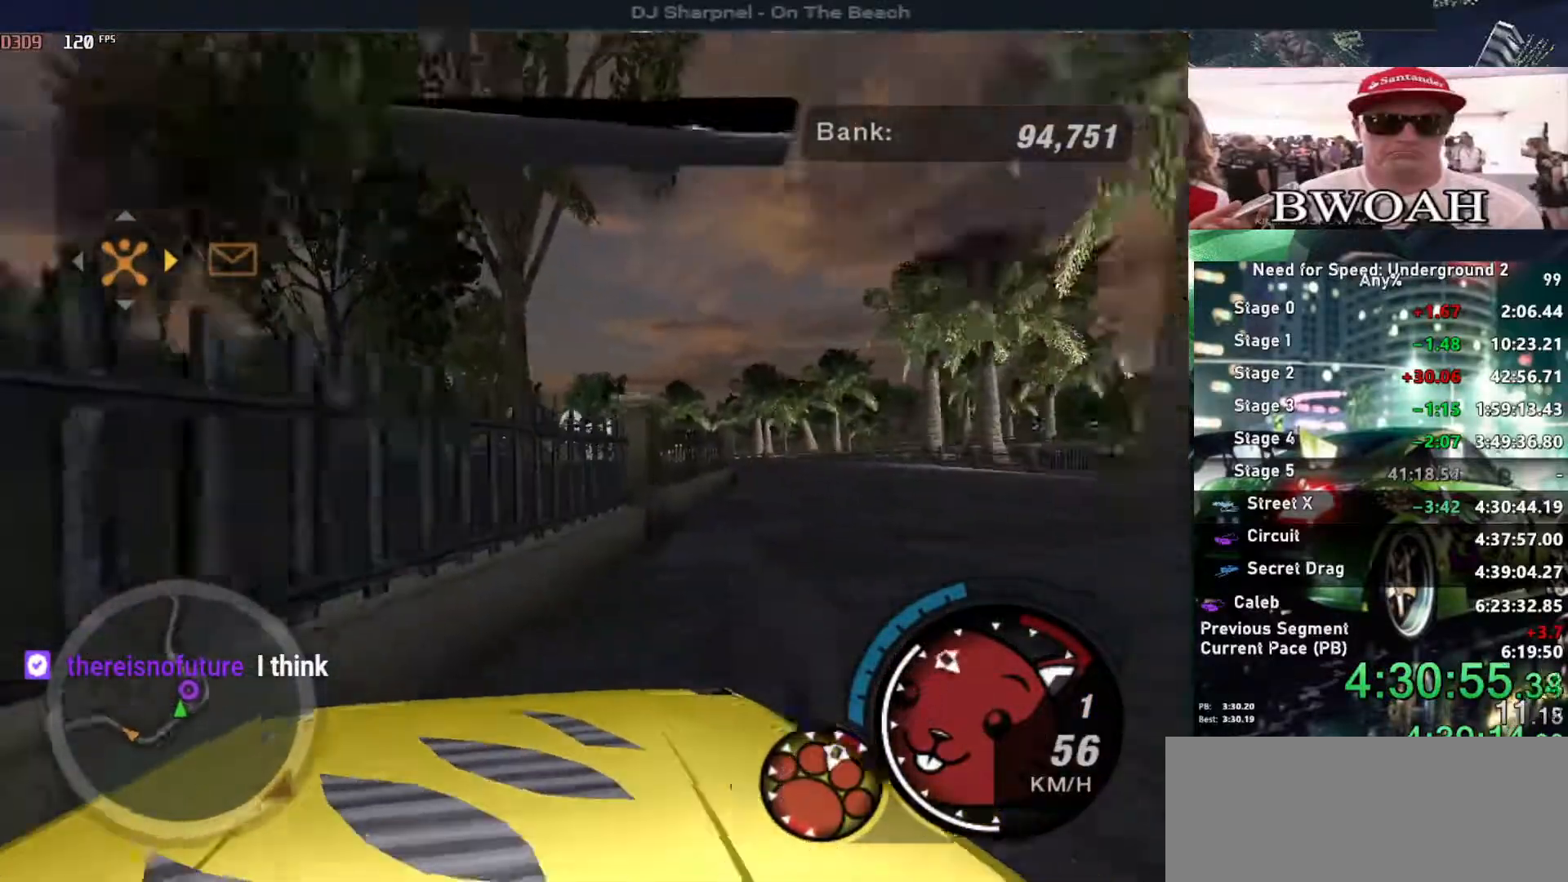
{"keys": ["alt", "up"], "events": [[116, "left", "down"], [250, "left", "up"]]}
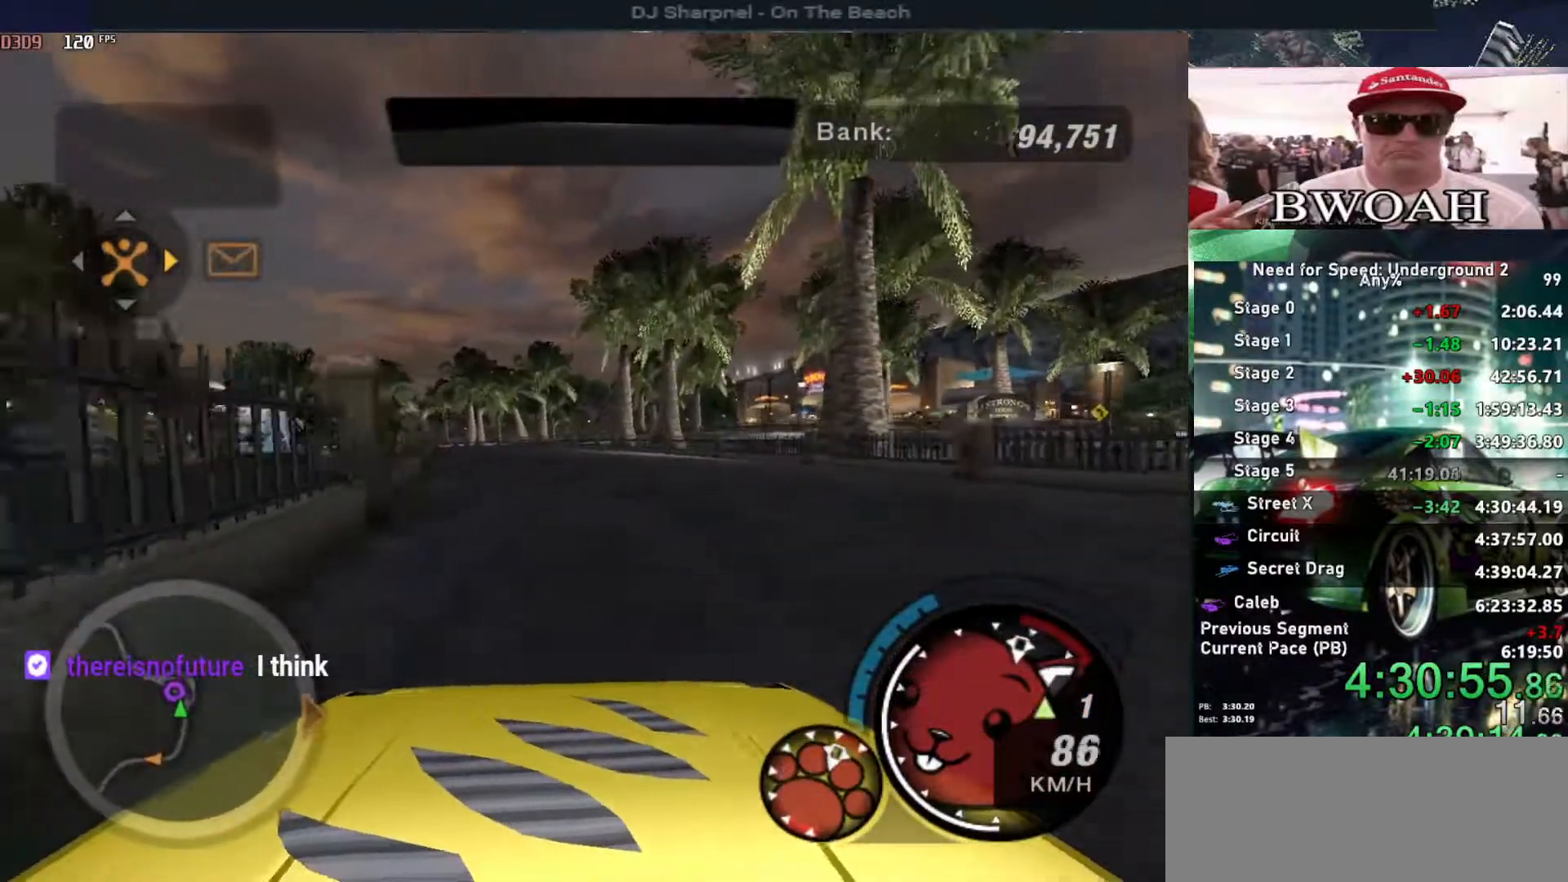
{"keys": ["alt", "up"], "events": [[83, "shift", "down"], [133, "left", "down"], [183, "shift", "up"], [283, "left", "up"]]}
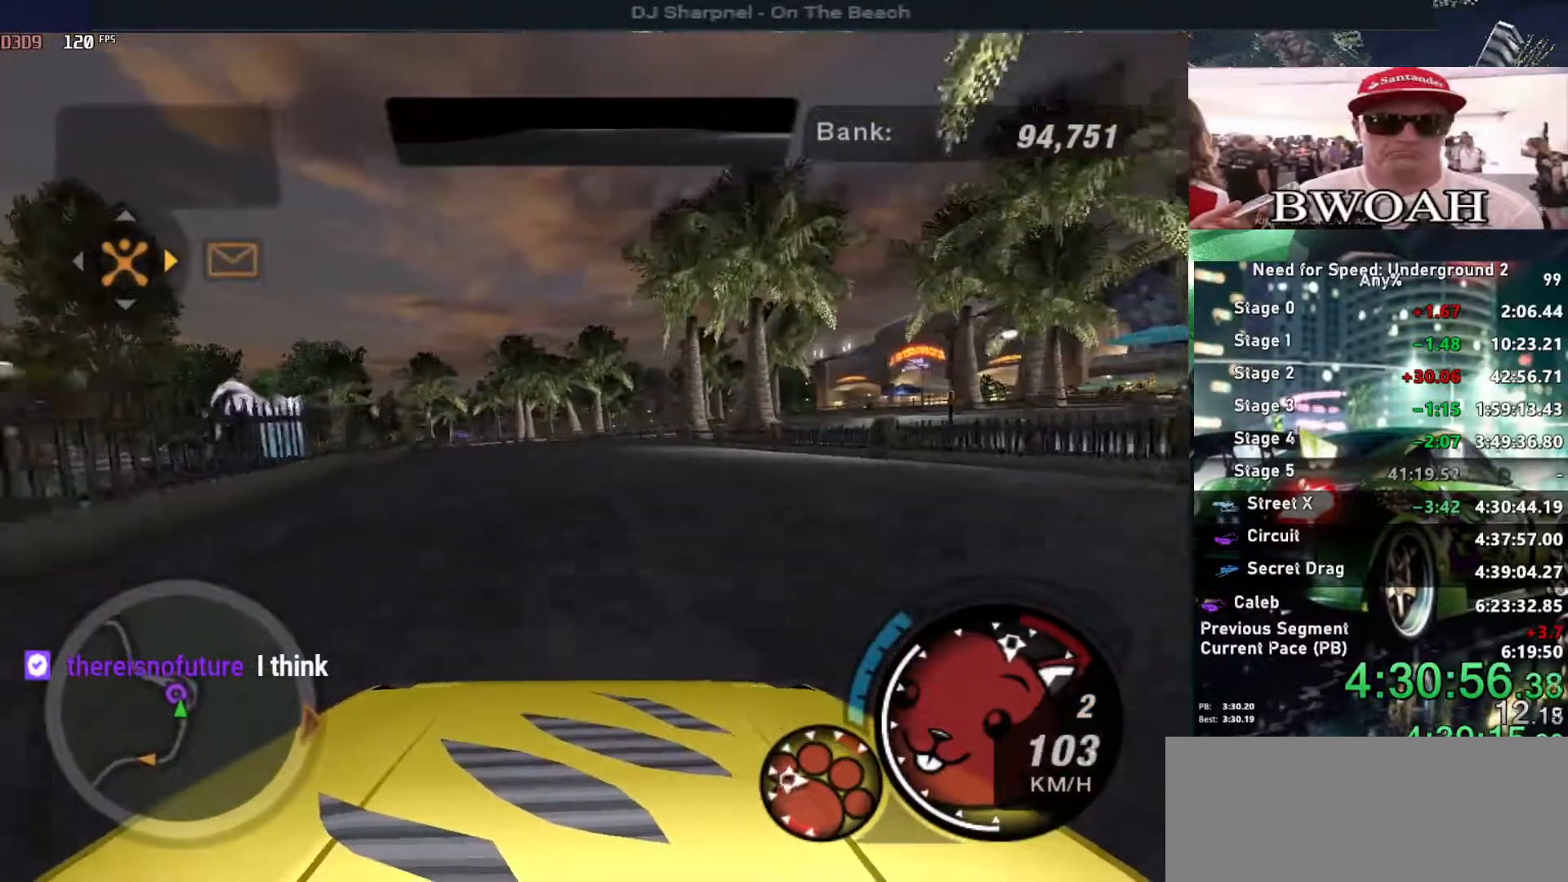
{"keys": ["alt", "up"], "events": [[100, "left", "down"], [200, "left", "up"]]}
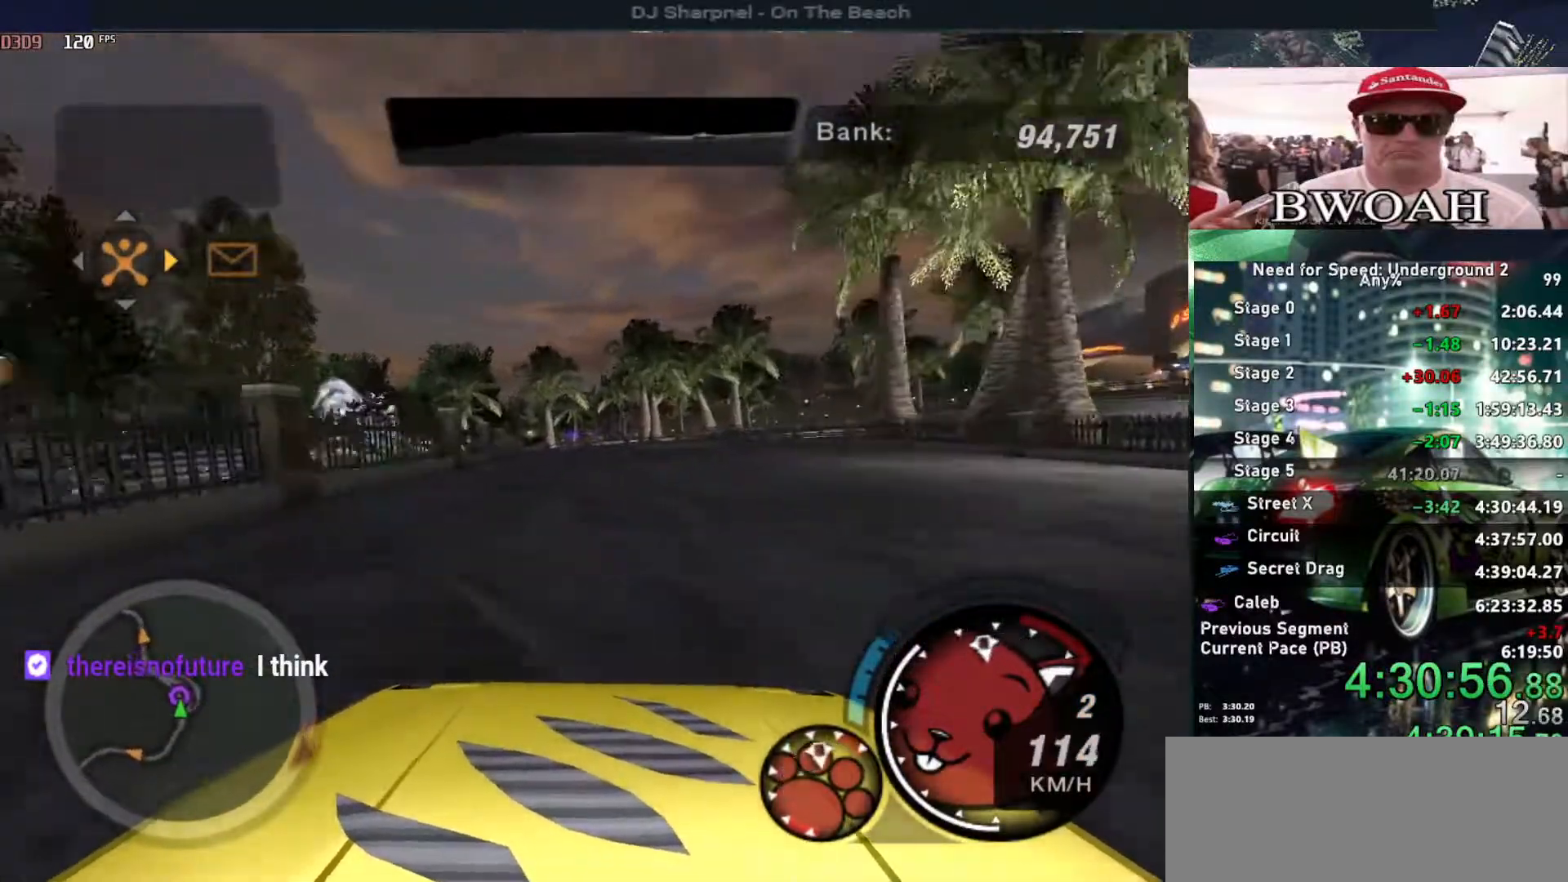
{"keys": ["alt", "up"], "events": []}
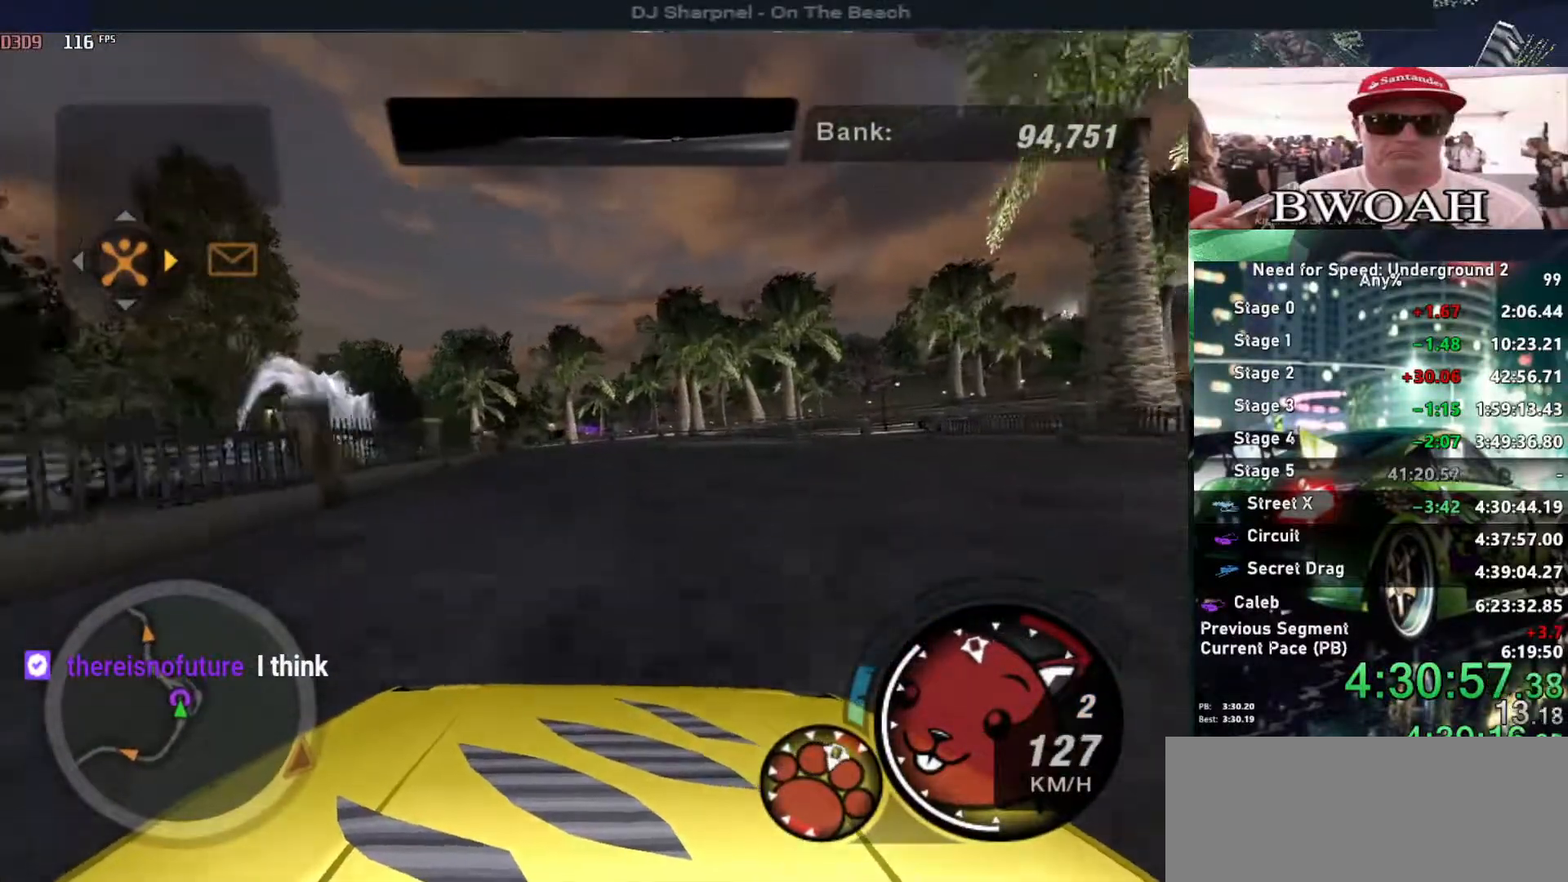
{"keys": ["alt", "up"], "events": []}
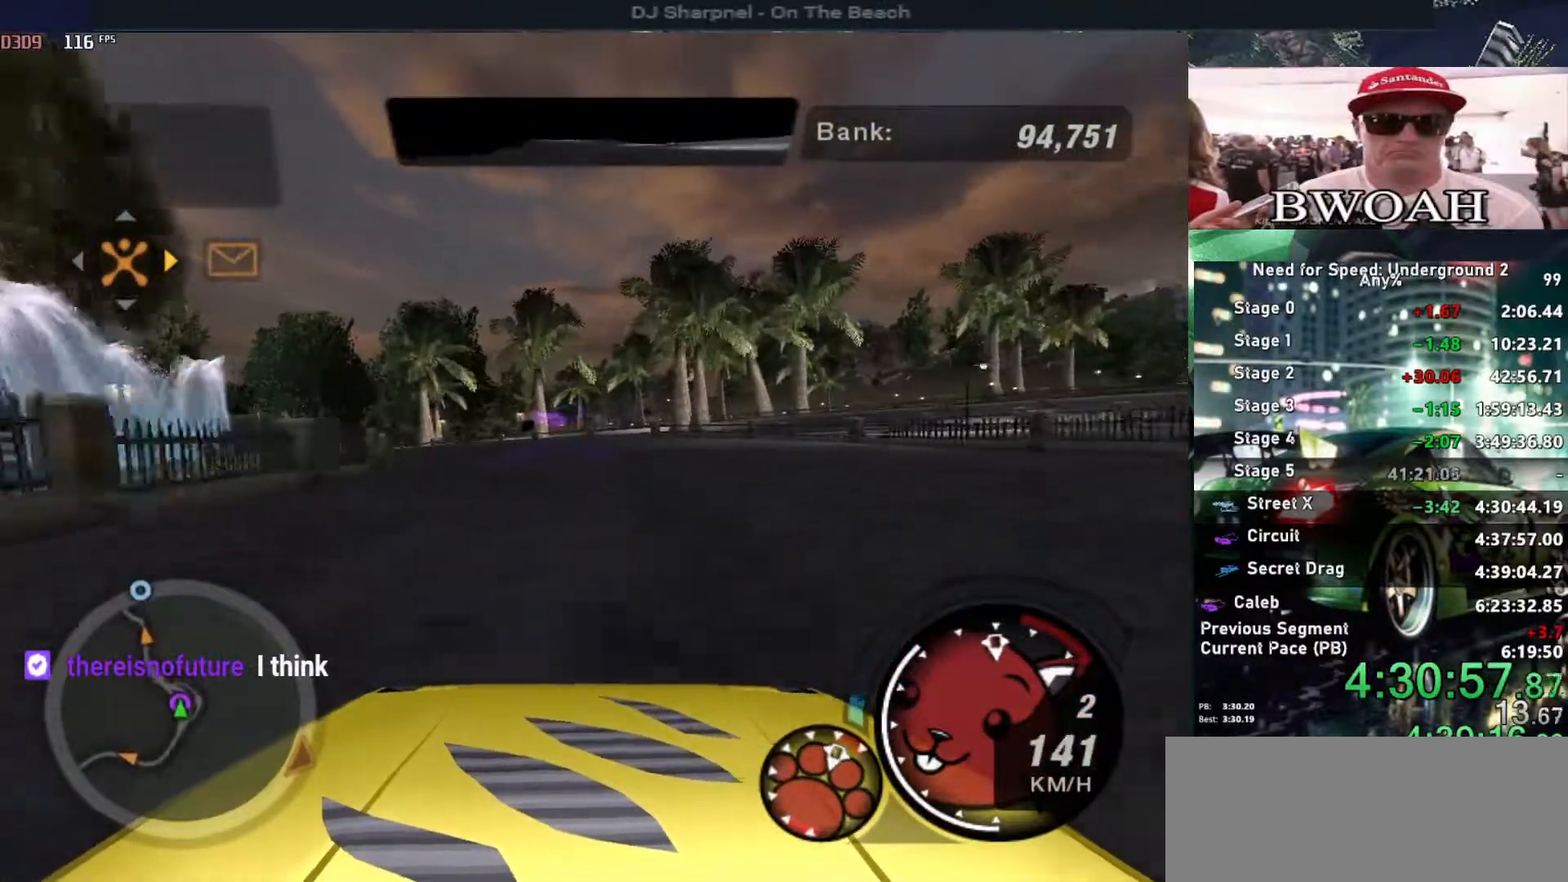
{"keys": ["left", "up"], "events": [[250, "alt", "up"], [300, "left", "down"]]}
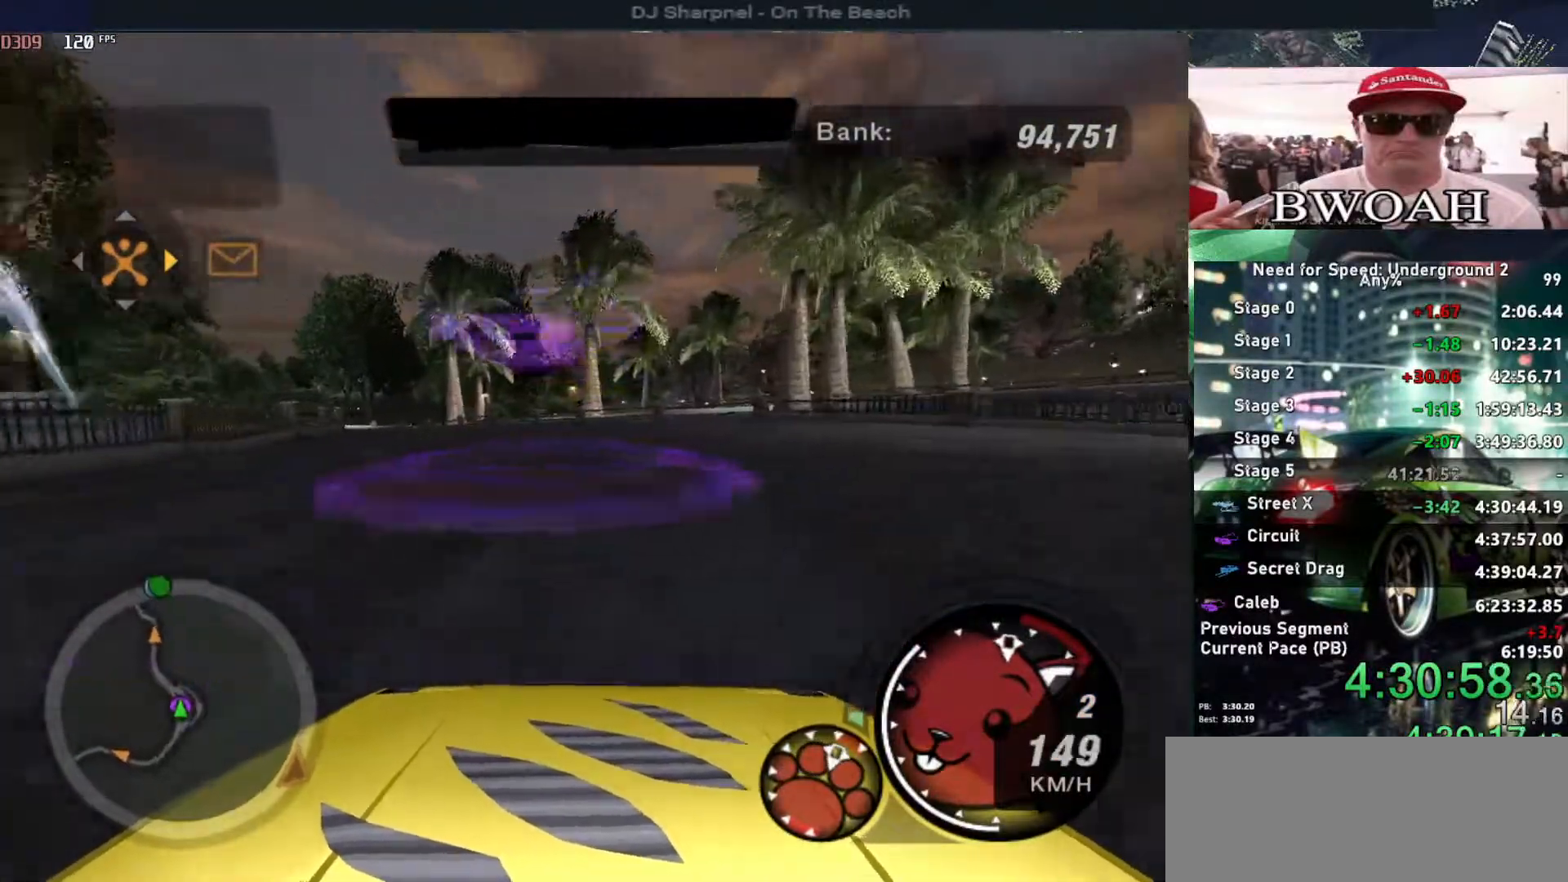
{"keys": [], "events": [[33, "left", "up"], [66, "up", "up"], [116, "return", "down"], [300, "return", "up"], [350, "left", "down"], [400, "return", "down"], [450, "left", "up"], [500, "return", "up"]]}
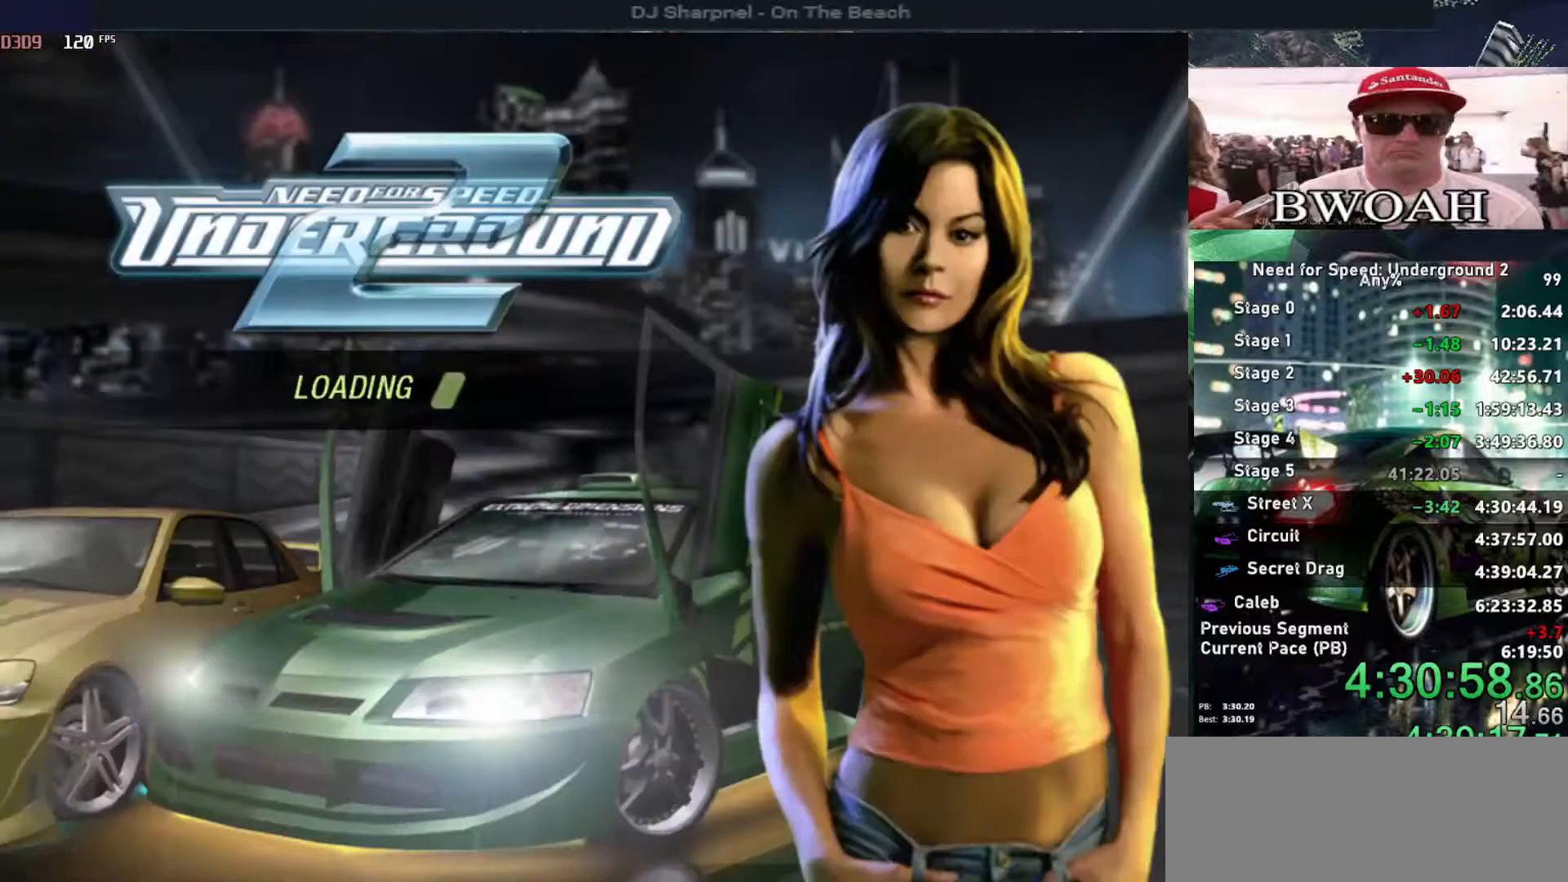
{"keys": [], "events": []}
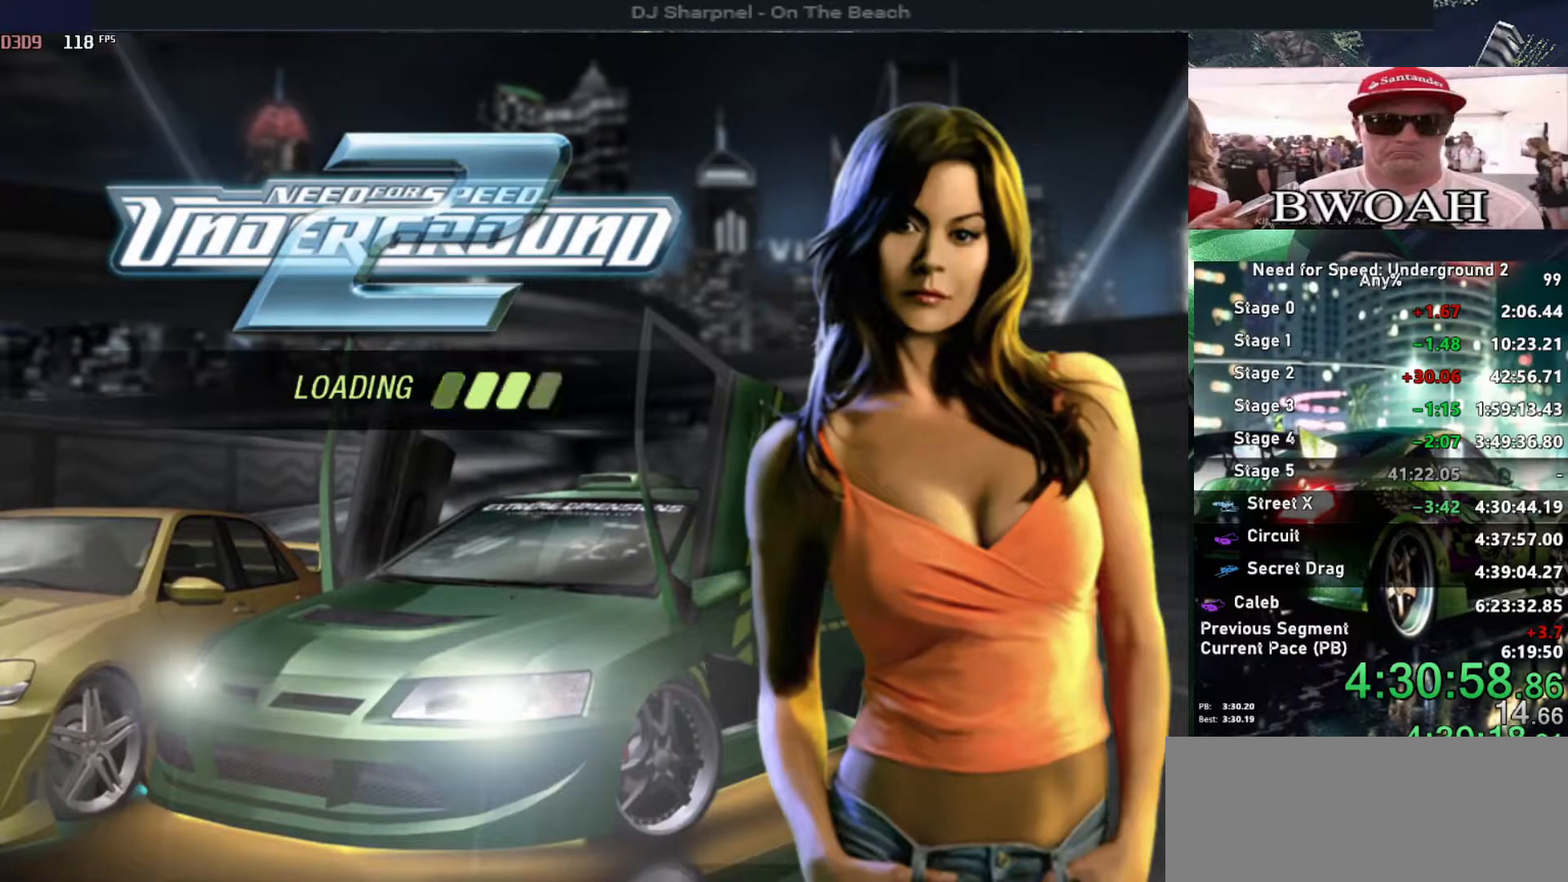
{"keys": [], "events": []}
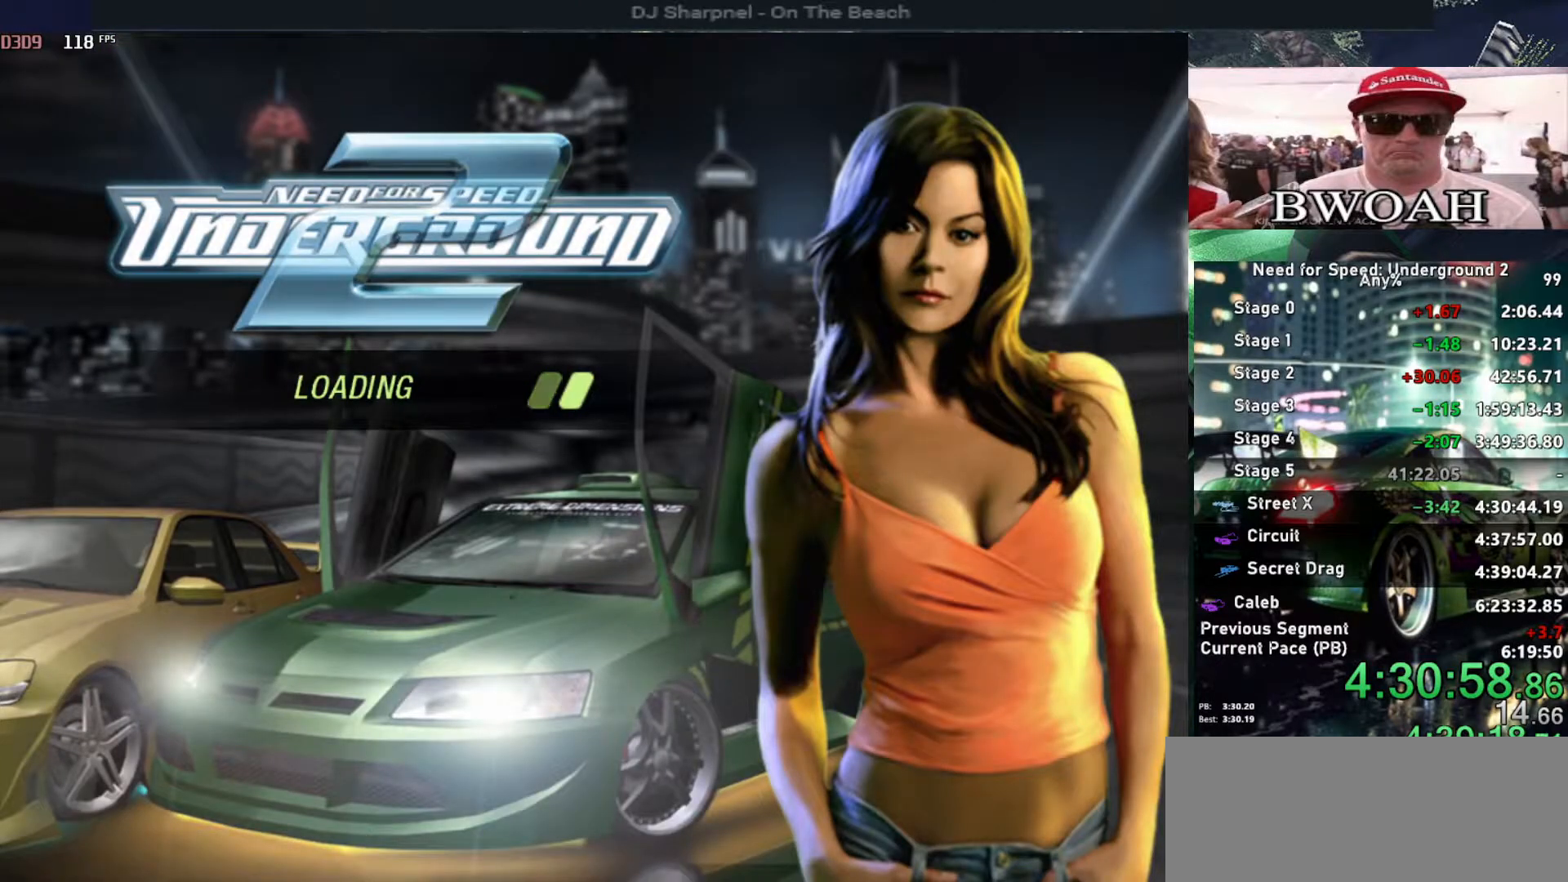
{"keys": ["u", "up"], "events": [[300, "u", "down"], [300, "up", "down"]]}
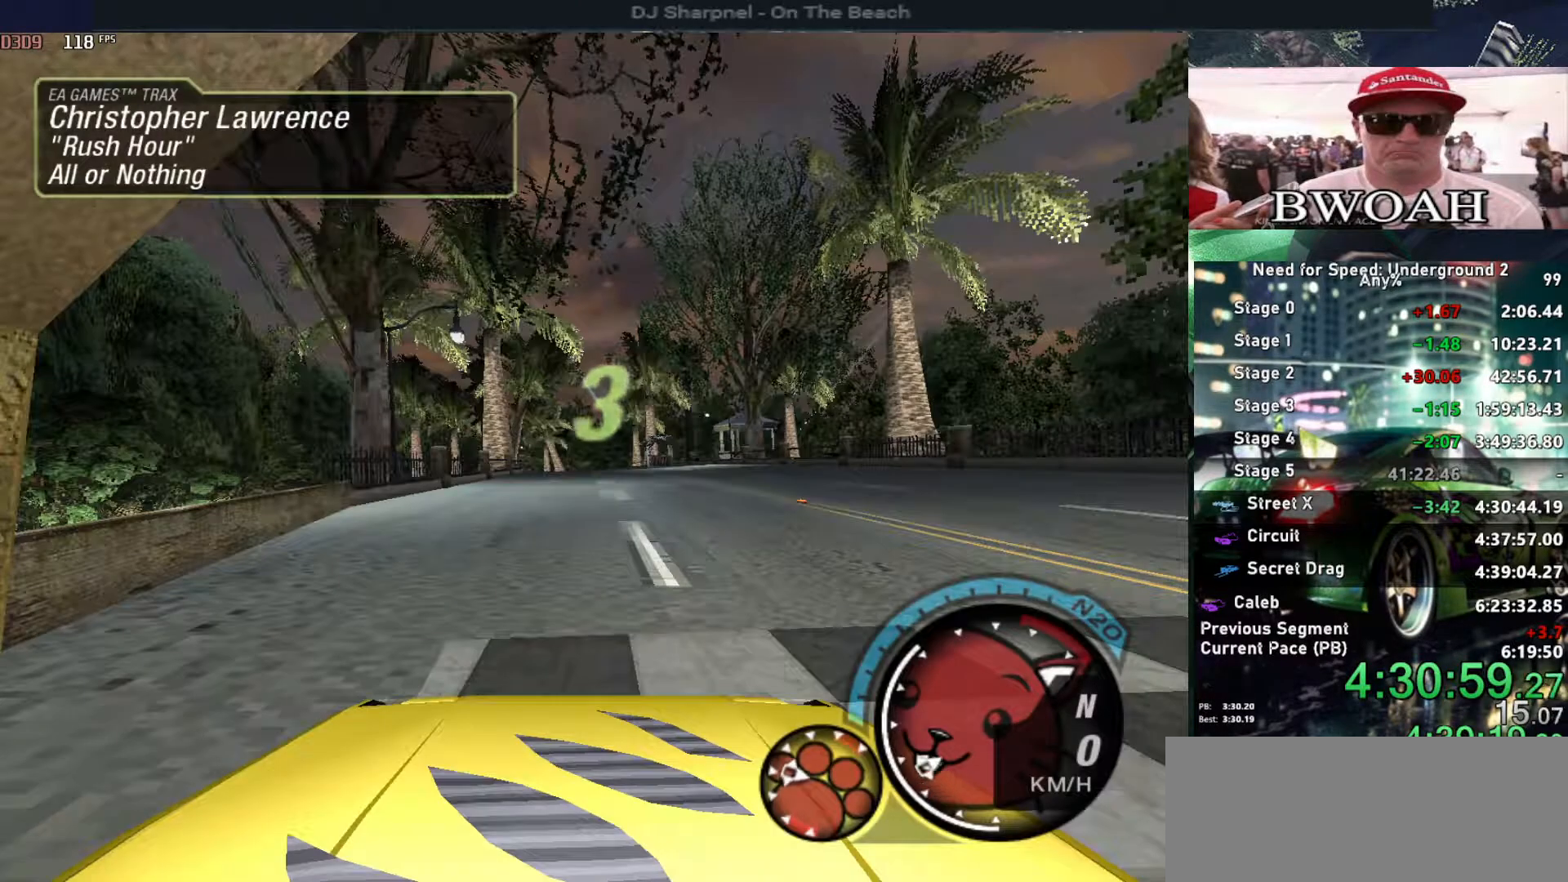
{"keys": ["up"], "events": [[466, "u", "up"]]}
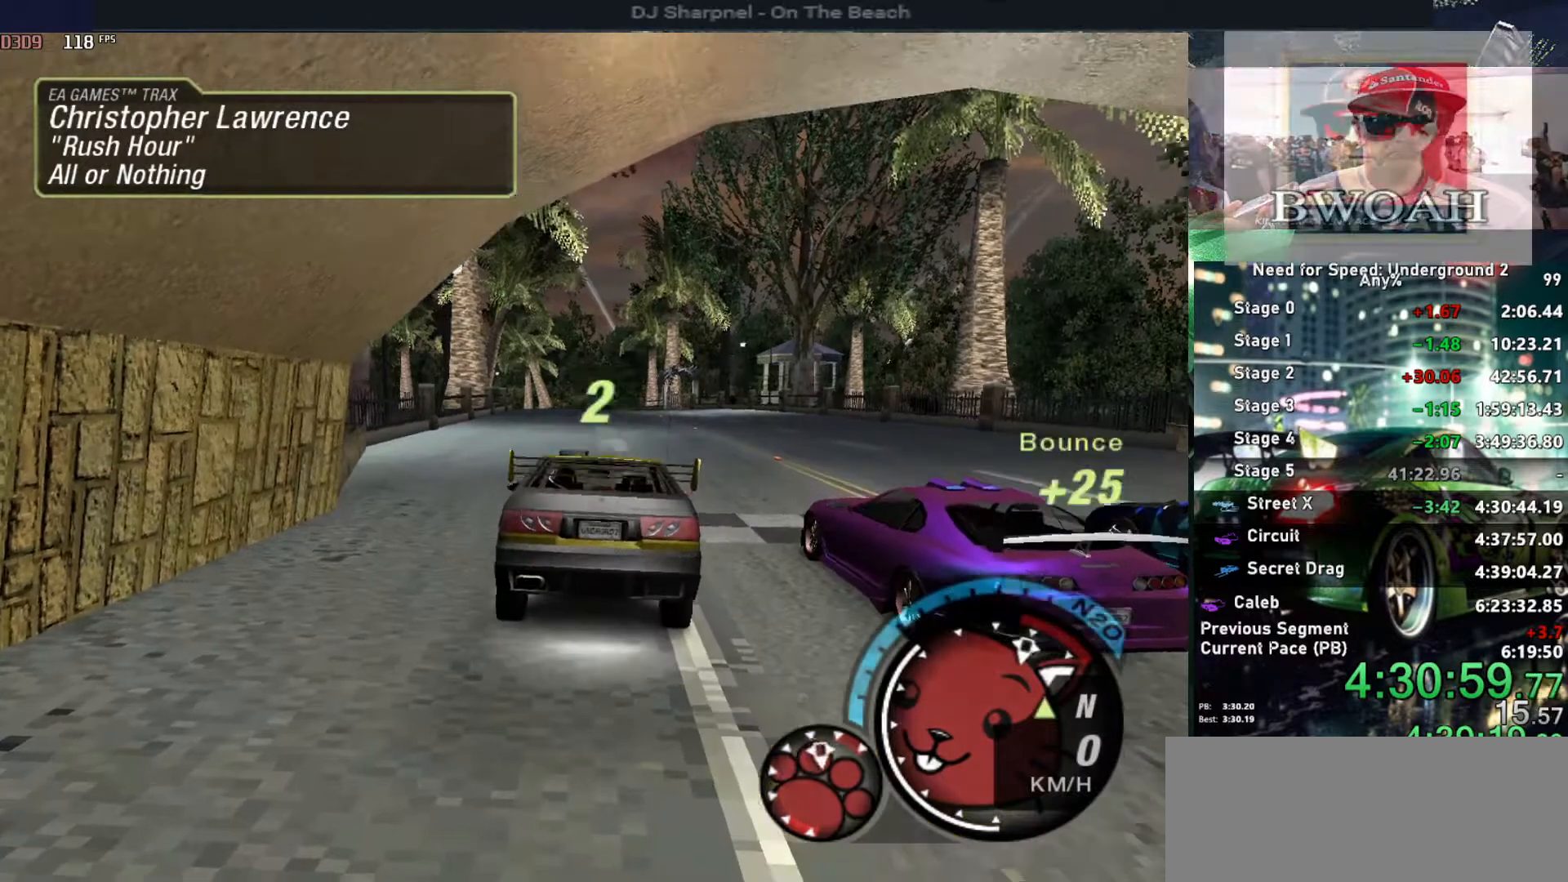
{"keys": ["up"], "events": [[300, "alt", "down"], [333, "alt", "up"]]}
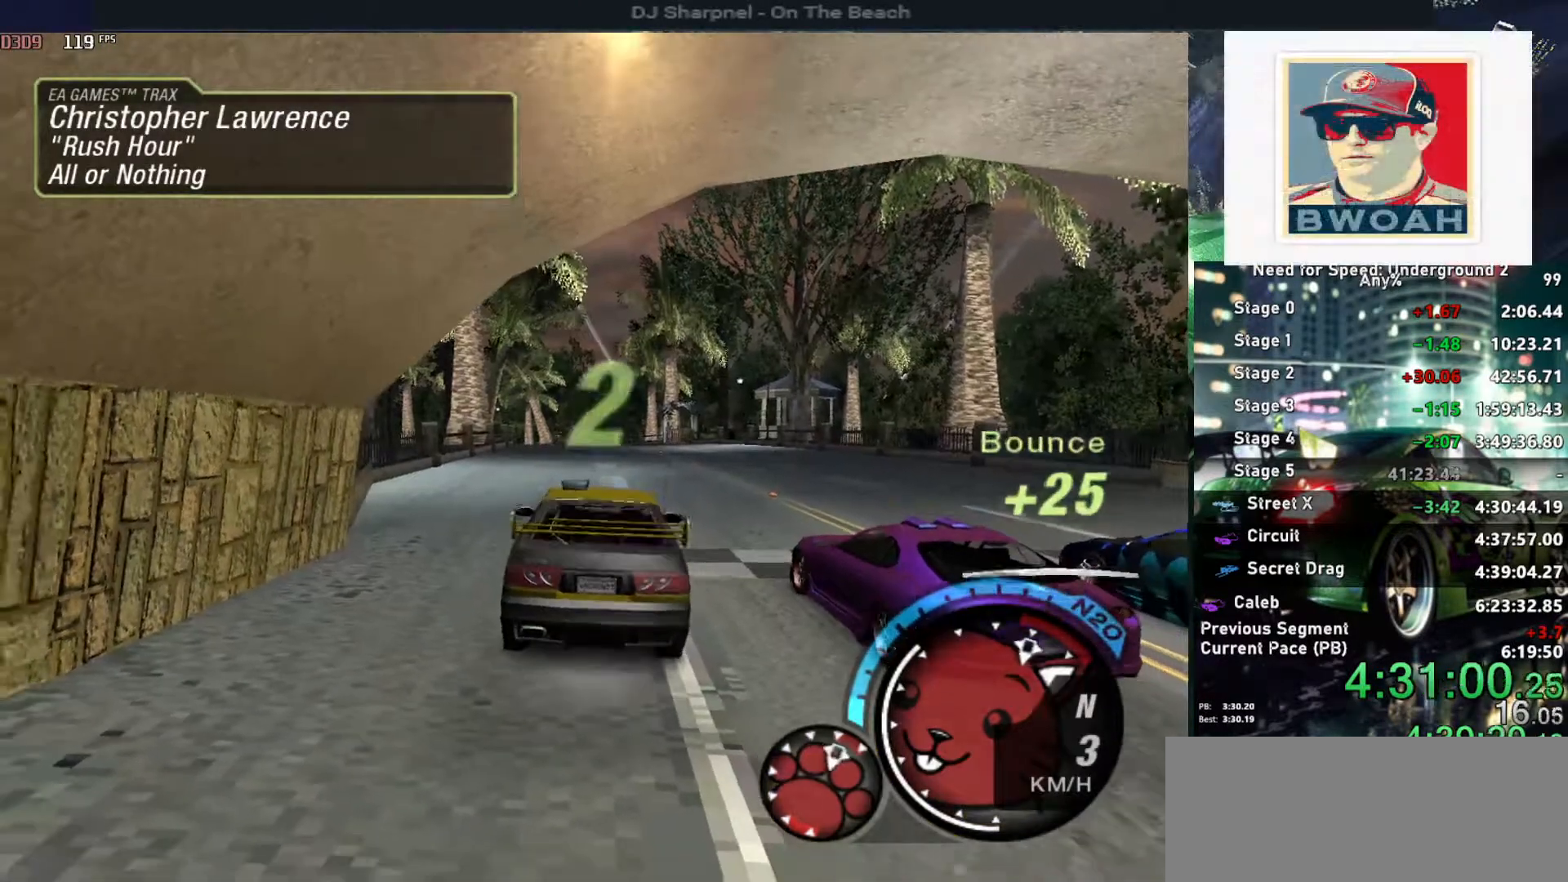
{"keys": ["up"], "events": []}
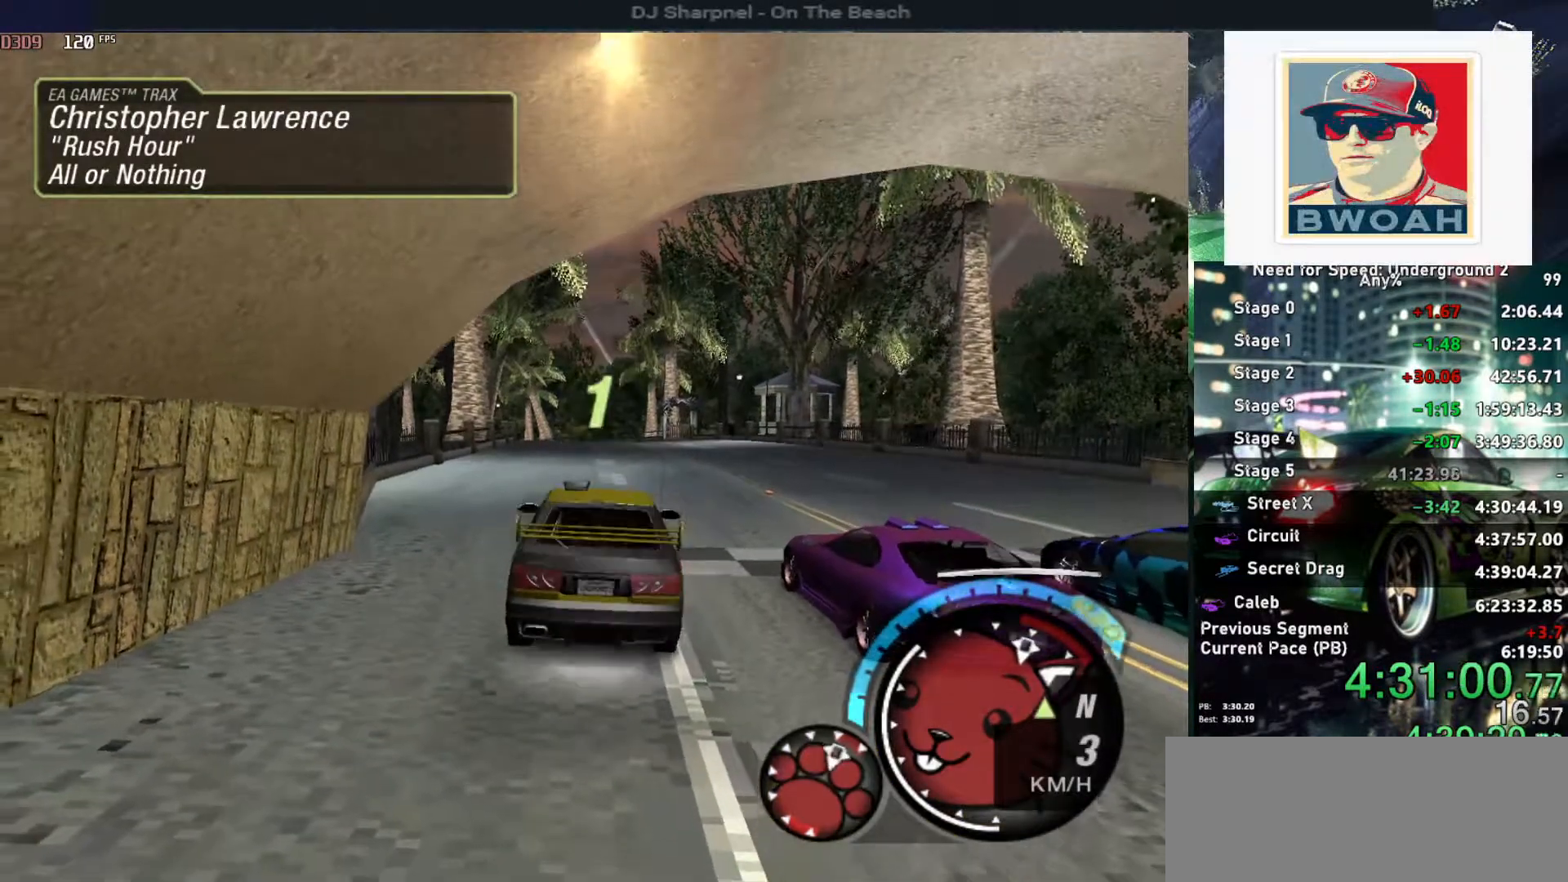
{"keys": ["up"], "events": []}
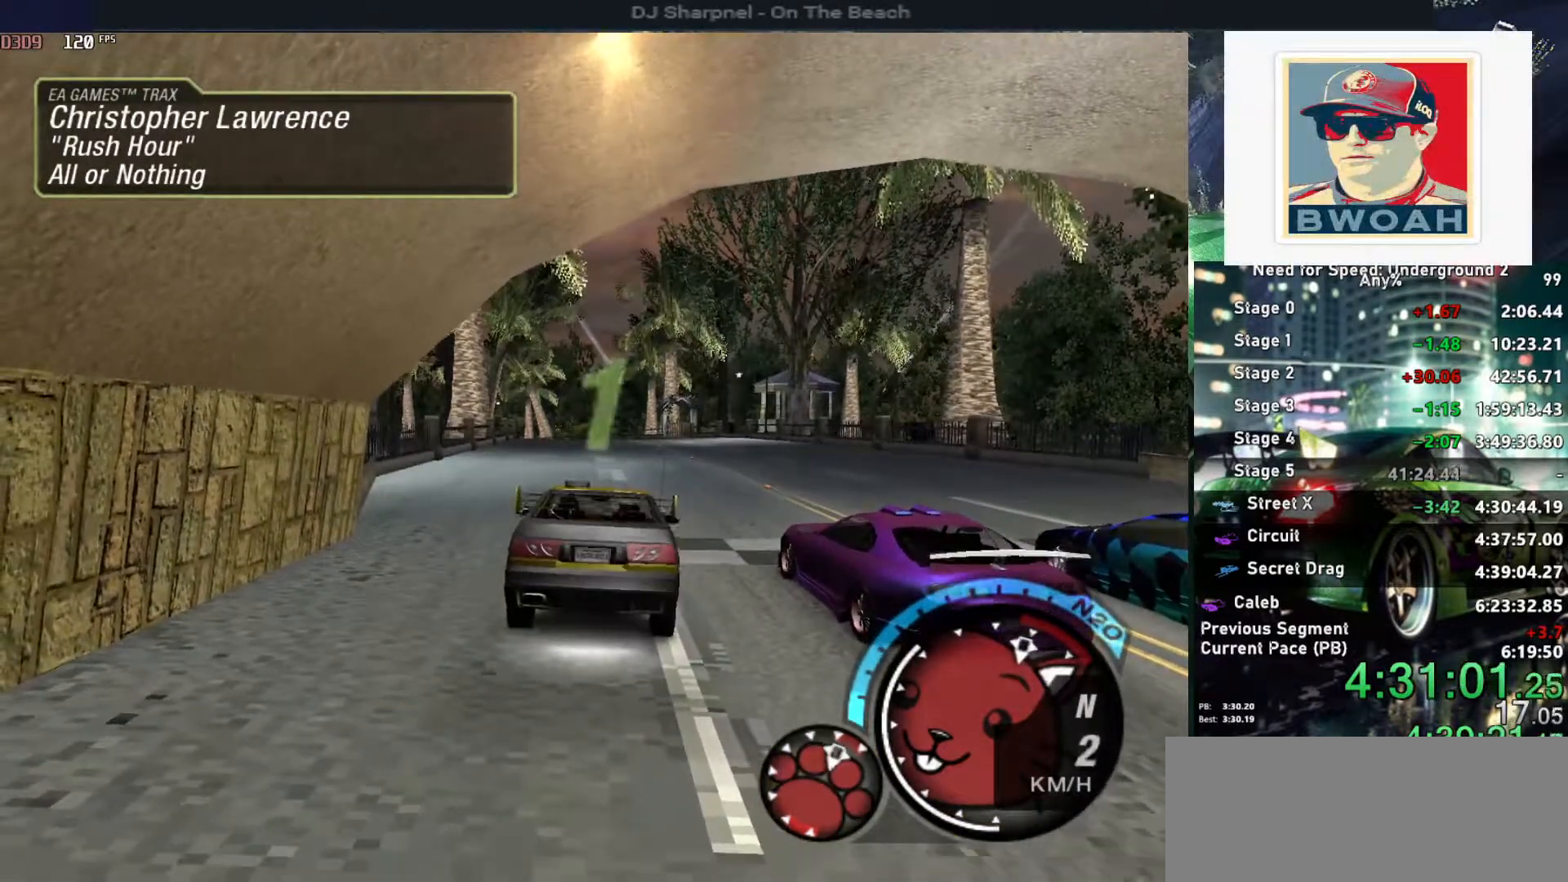
{"keys": ["up"], "events": []}
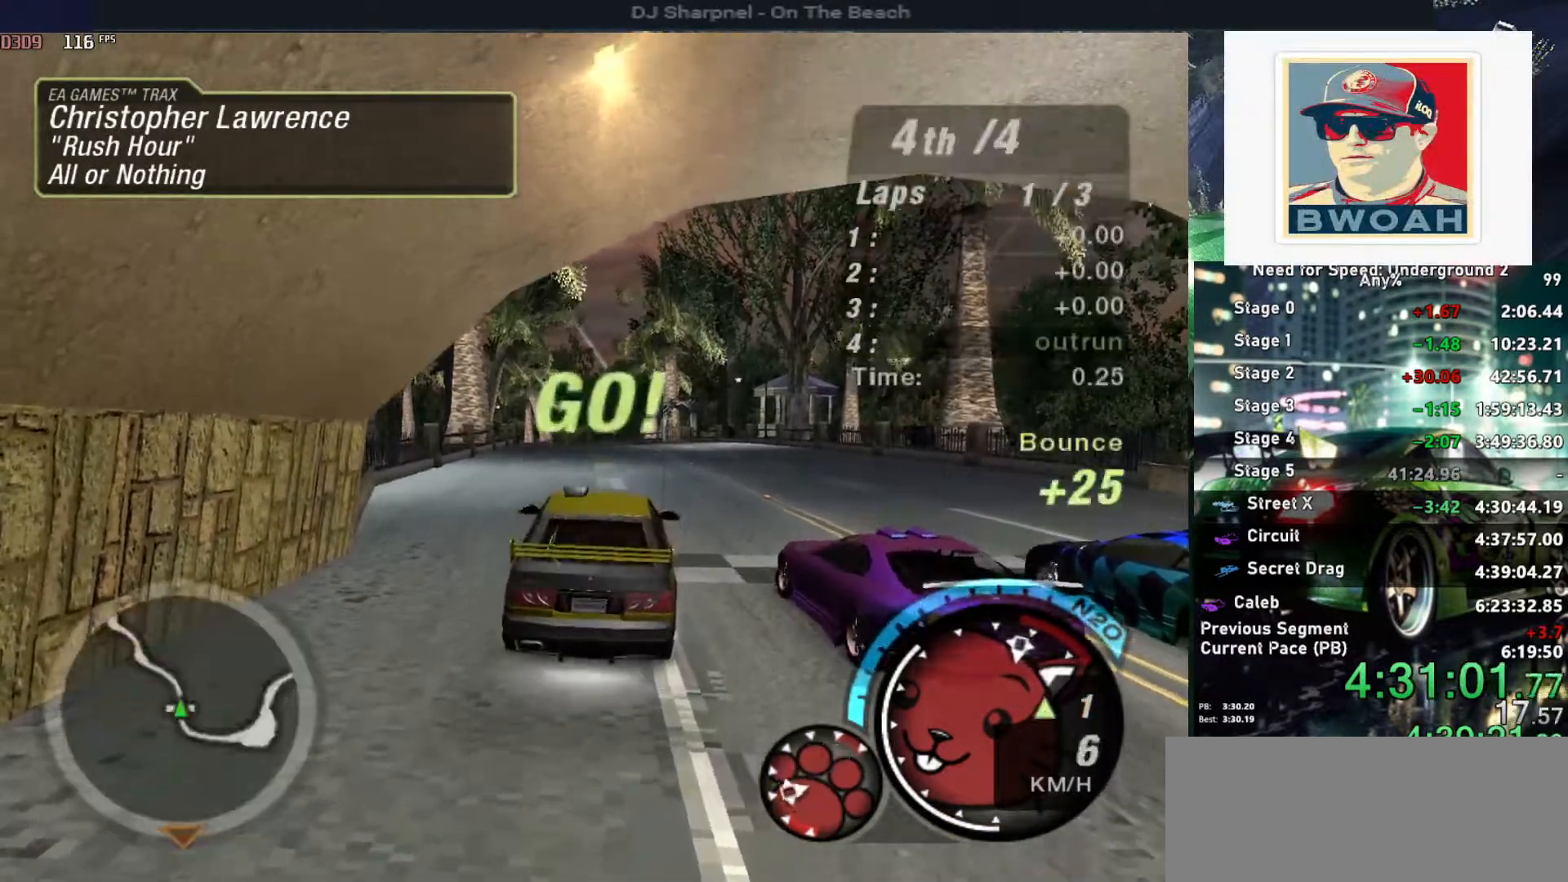
{"keys": ["up"], "events": [[33, "alt", "down"], [266, "alt", "up"], [350, "alt", "down"], [500, "alt", "up"]]}
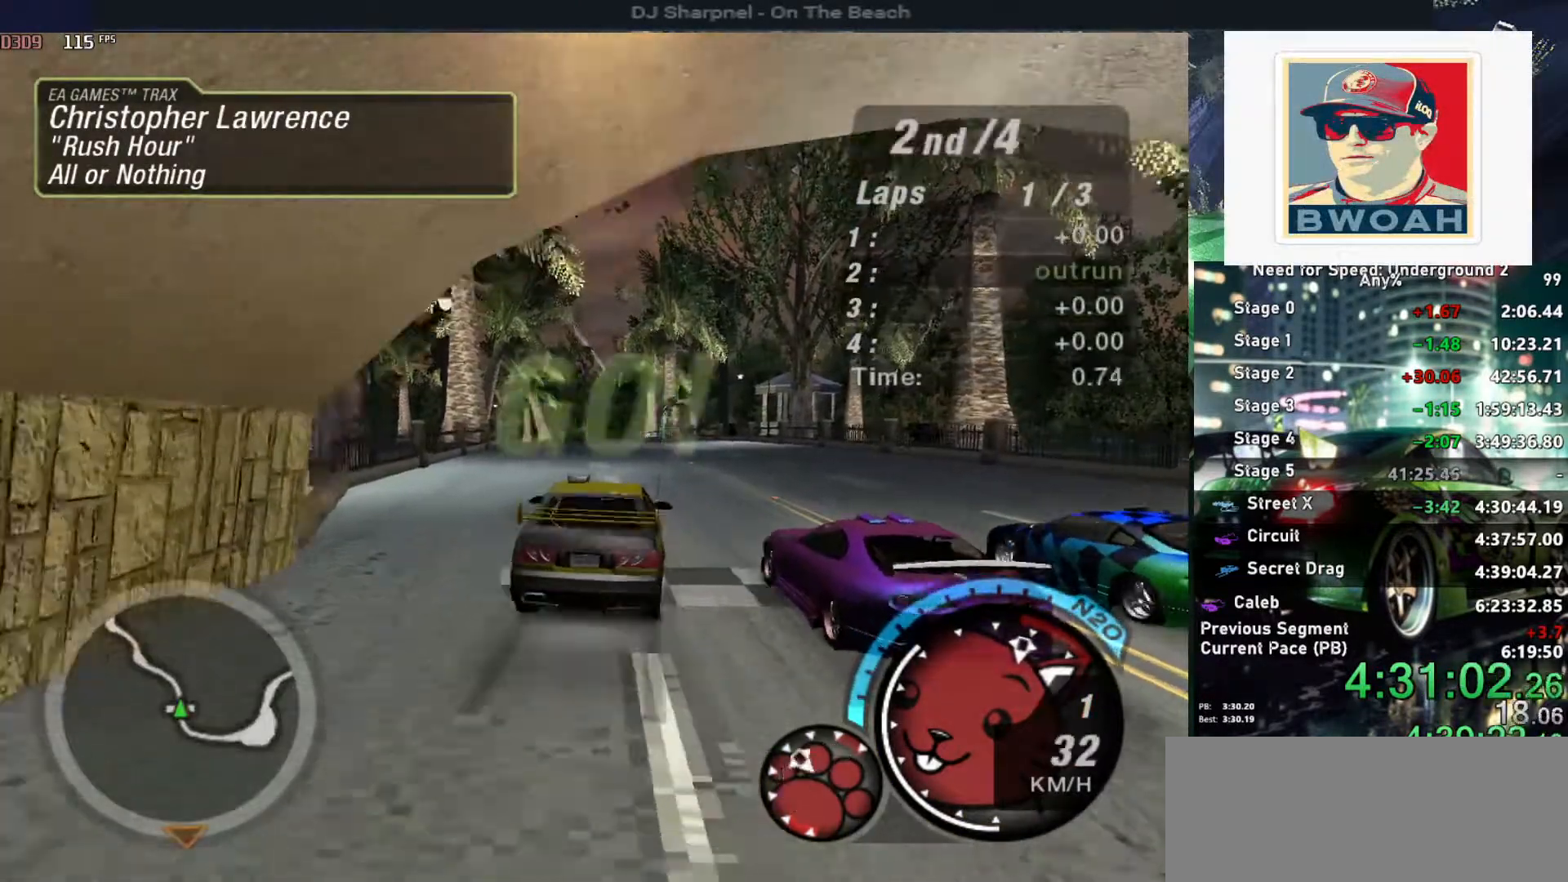
{"keys": ["alt", "up"], "events": [[83, "alt", "down"], [233, "alt", "up"], [283, "alt", "down"]]}
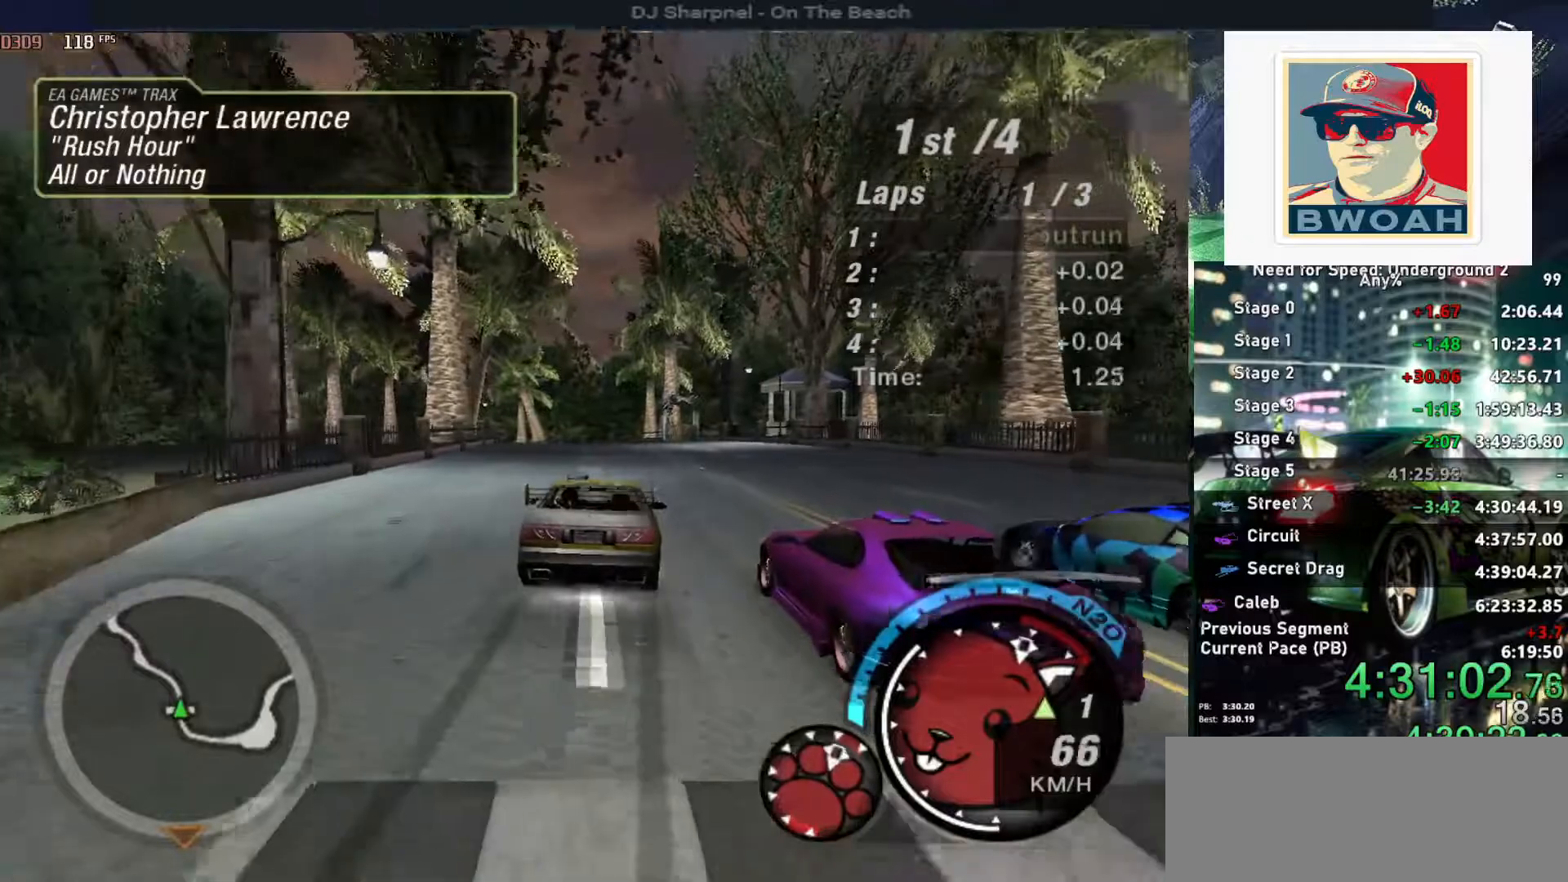
{"keys": ["alt", "up"], "events": [[100, "shift", "down"], [250, "shift", "up"]]}